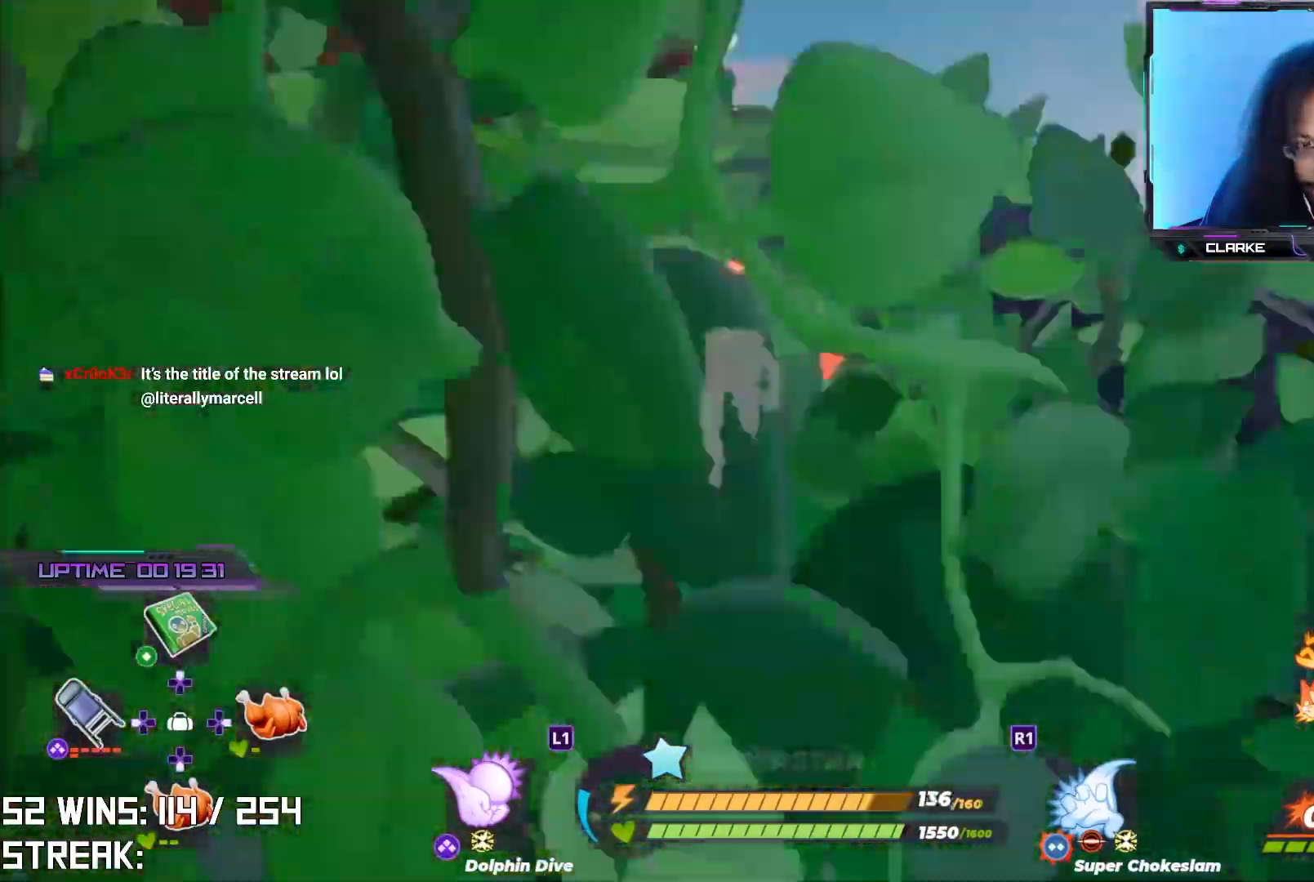
Gameplay with a controller (PlayStation layout); each line is a JSON object with the inputs held at the frame after it. "events" lists button and stick changes between this image and that frame as [ms after this image, input, new state], when the widget could be followed in between.
{"buttons": ["CROSS"], "left_stick": "up", "right_stick": "up", "events": [[50, "right_stick", "center"], [300, "right_stick", "up-left"], [317, "CIRCLE", "down"], [450, "CIRCLE", "up"], [467, "right_stick", "up"]]}
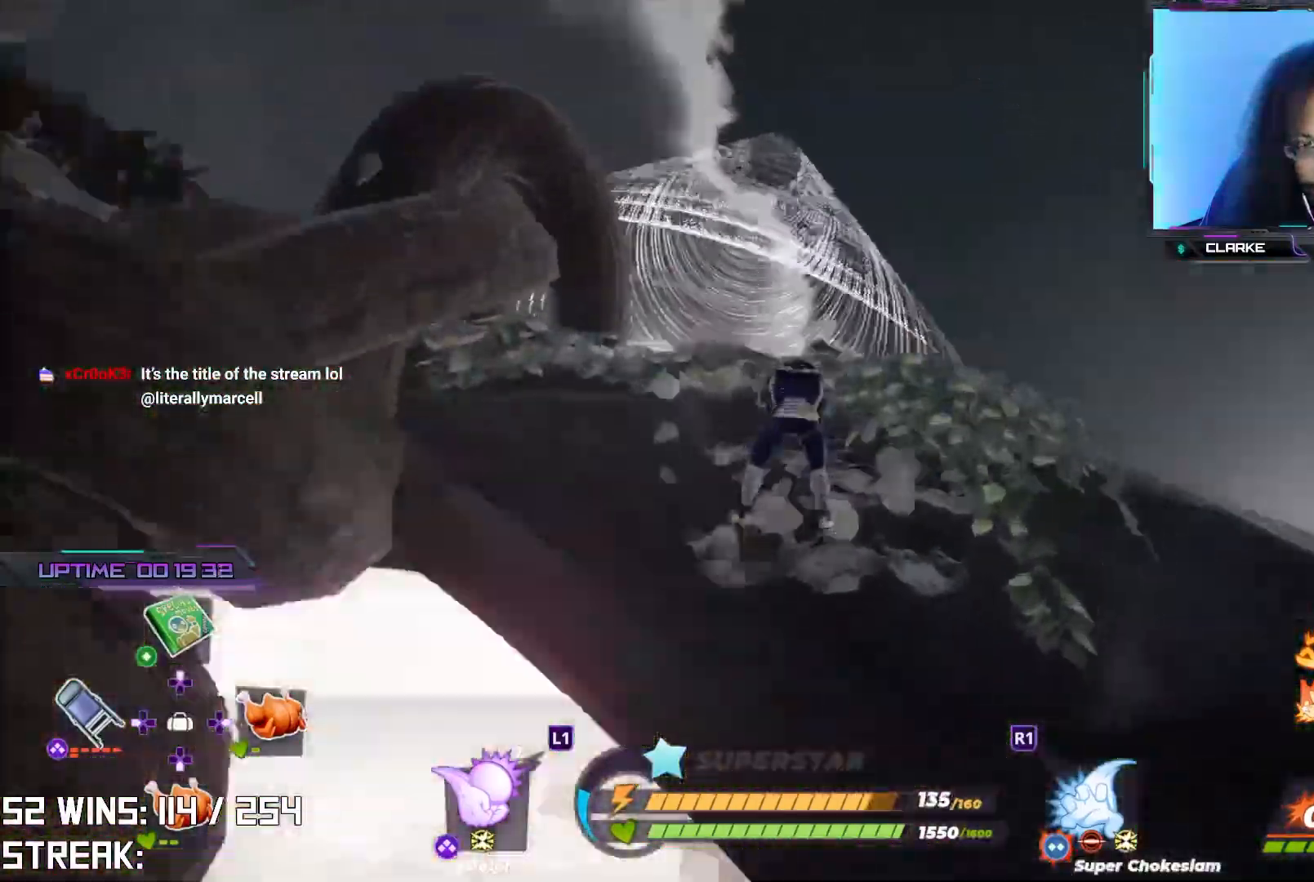
{"buttons": [], "left_stick": "up-left", "right_stick": "up-left", "events": [[33, "CROSS", "up"], [133, "right_stick", "center"], [233, "right_stick", "up"], [250, "left_stick", "up-left"], [283, "CROSS", "down"], [333, "right_stick", "up-left"], [383, "CROSS", "up"]]}
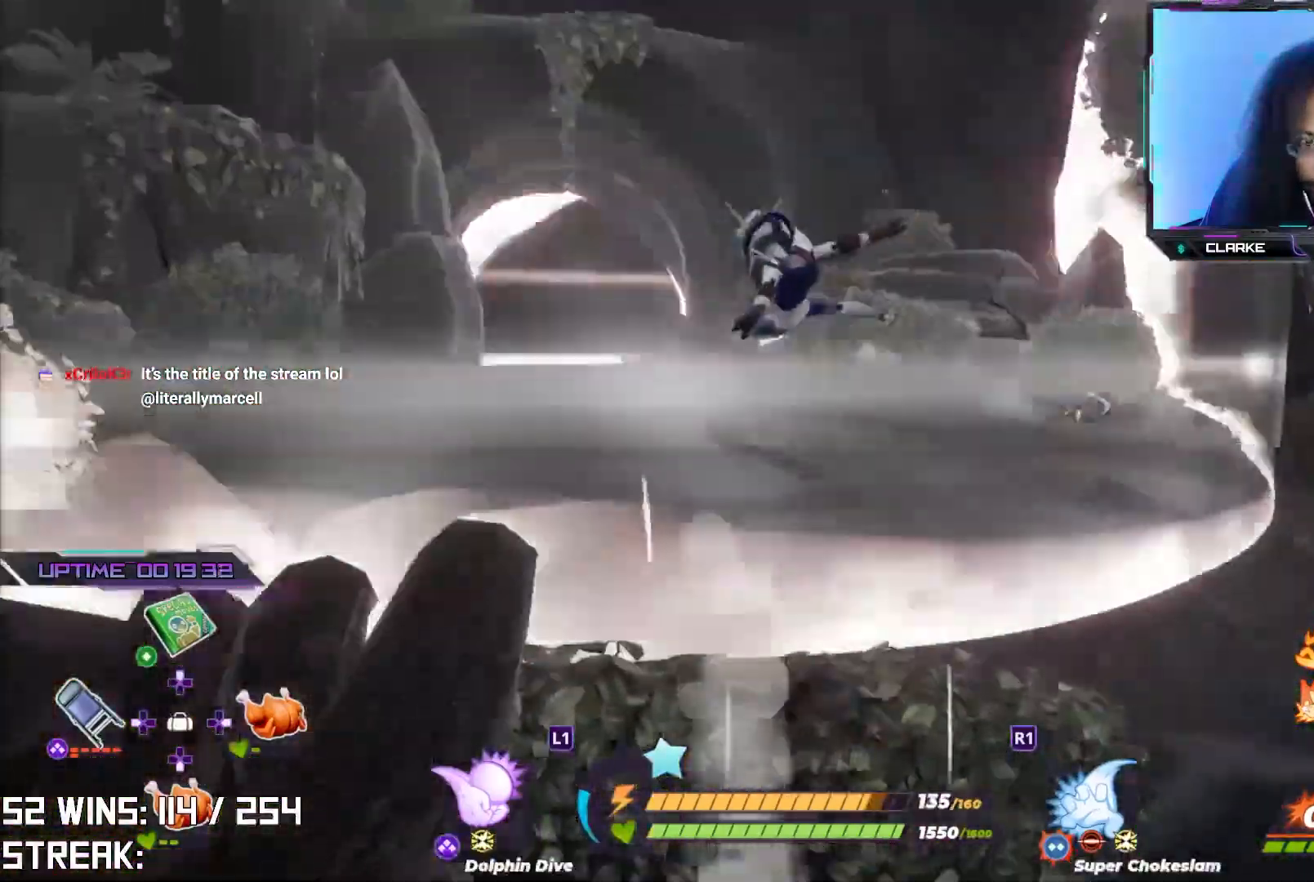
{"buttons": ["R2"], "left_stick": "up-left", "right_stick": "down", "events": [[33, "right_stick", "center"], [183, "left_stick", "up-right"], [350, "left_stick", "up"], [417, "R2", "down"], [417, "right_stick", "down"], [467, "left_stick", "up-left"]]}
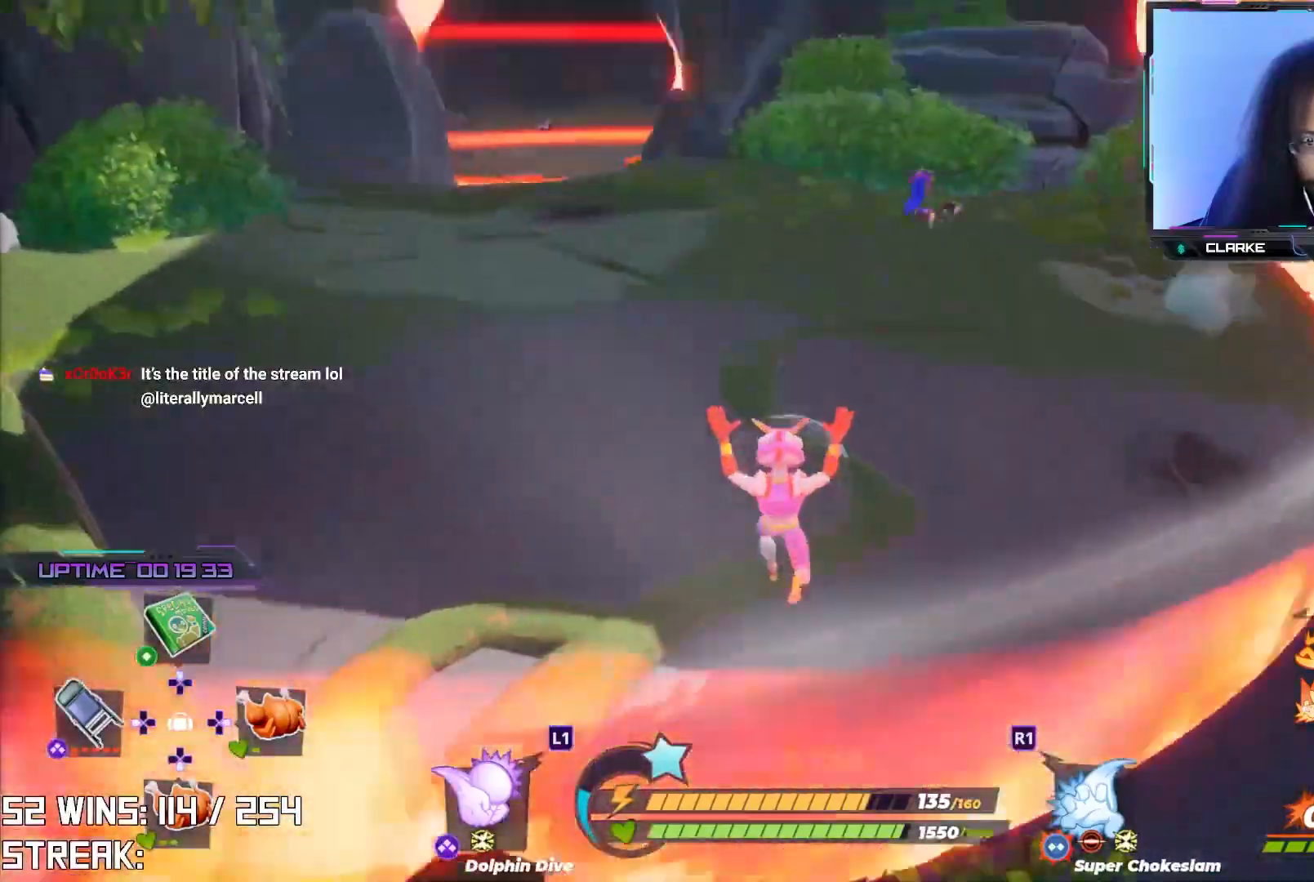
{"buttons": ["R2"], "left_stick": "up-left", "right_stick": "center", "events": [[67, "right_stick", "center"]]}
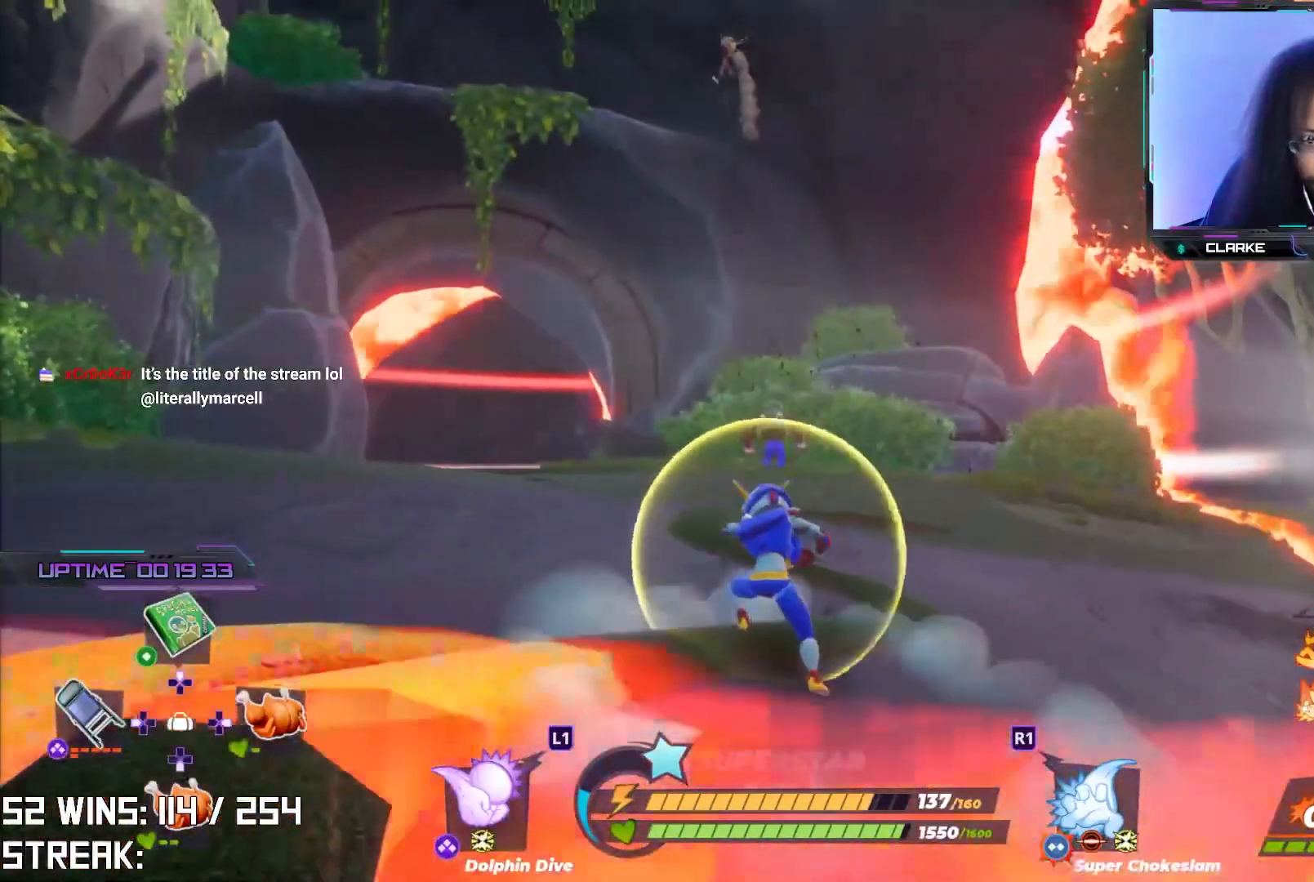
{"buttons": ["R2"], "left_stick": "center", "right_stick": "center", "events": [[83, "right_stick", "up-left"], [100, "left_stick", "center"], [233, "right_stick", "center"]]}
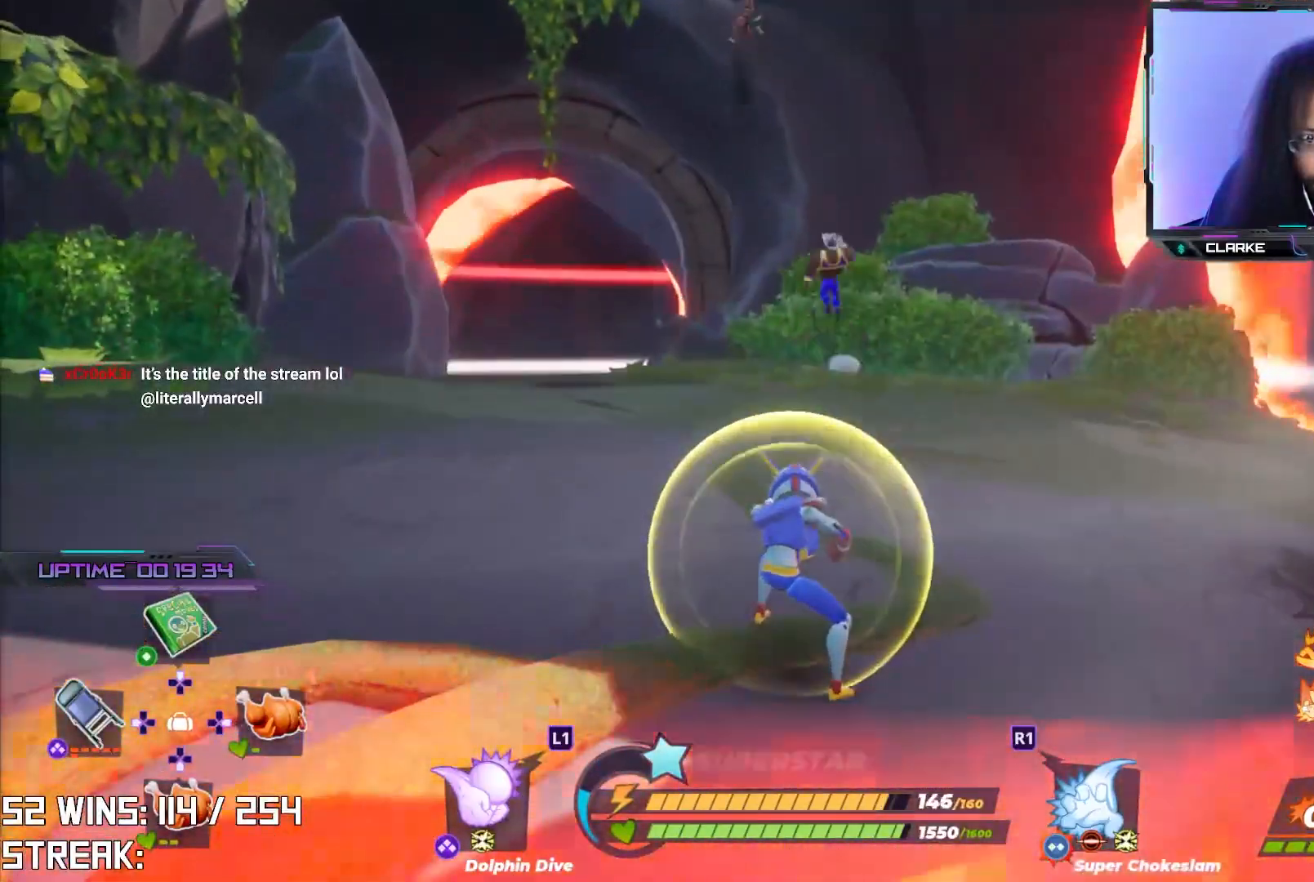
{"buttons": [], "left_stick": "down-right", "right_stick": "up-right", "events": [[150, "left_stick", "up-left"], [333, "right_stick", "right"], [367, "R2", "up"], [417, "left_stick", "down-left"], [467, "right_stick", "up-right"], [500, "left_stick", "down-right"]]}
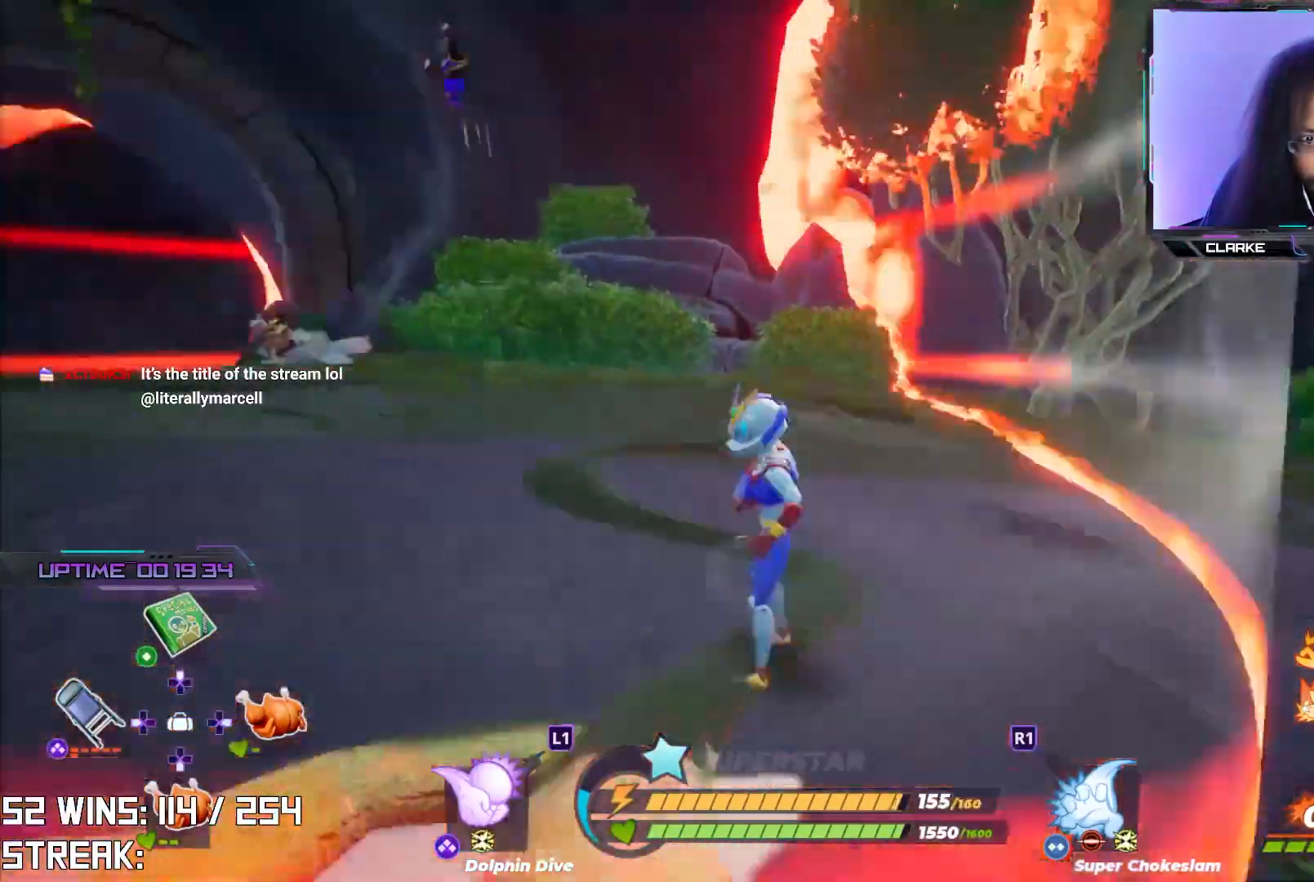
{"buttons": ["R2"], "left_stick": "center", "right_stick": "center", "events": [[167, "right_stick", "center"], [250, "left_stick", "right"], [333, "R2", "down"], [417, "left_stick", "center"]]}
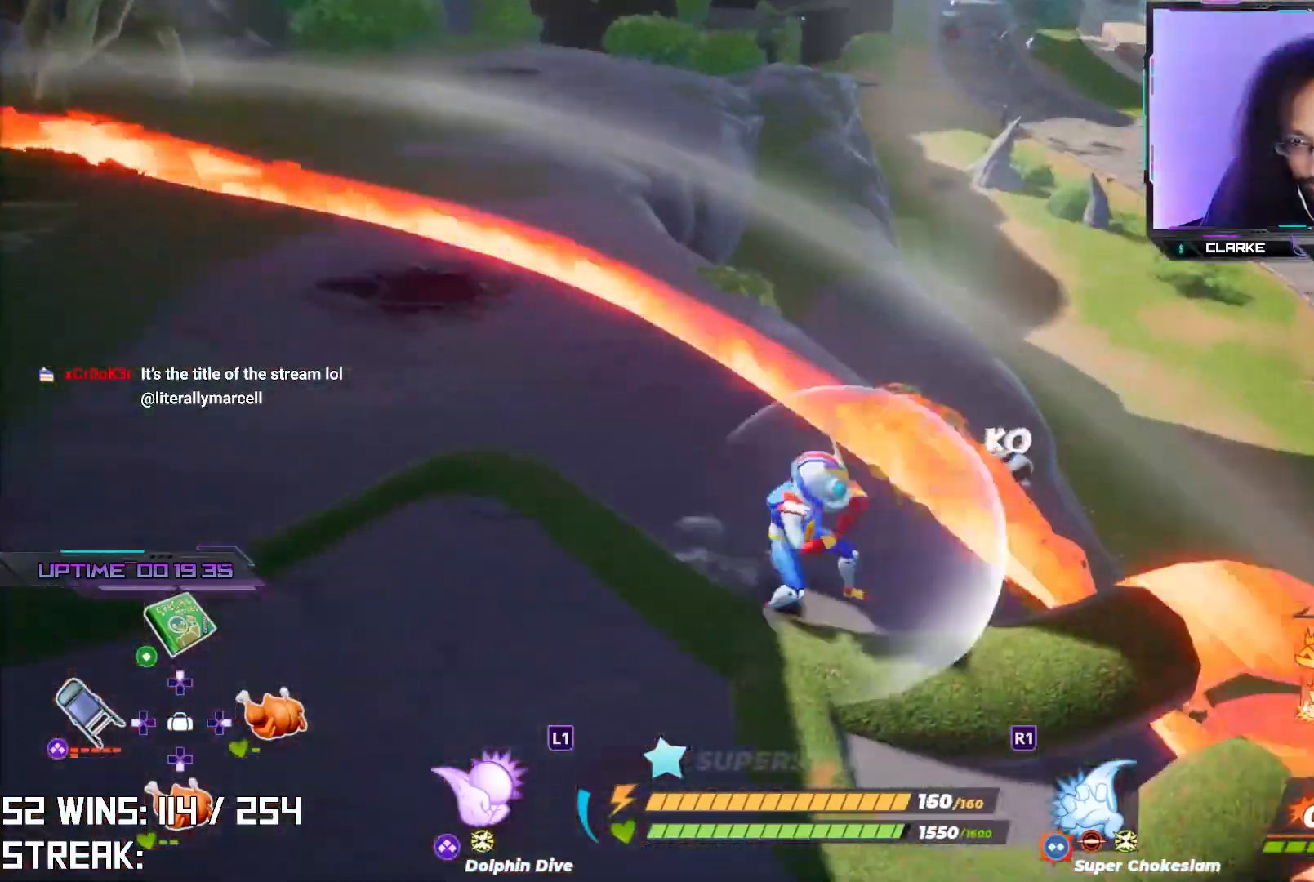
{"buttons": ["R2"], "left_stick": "right", "right_stick": "up", "events": [[117, "right_stick", "left"], [150, "left_stick", "right"], [217, "right_stick", "center"], [333, "right_stick", "up"]]}
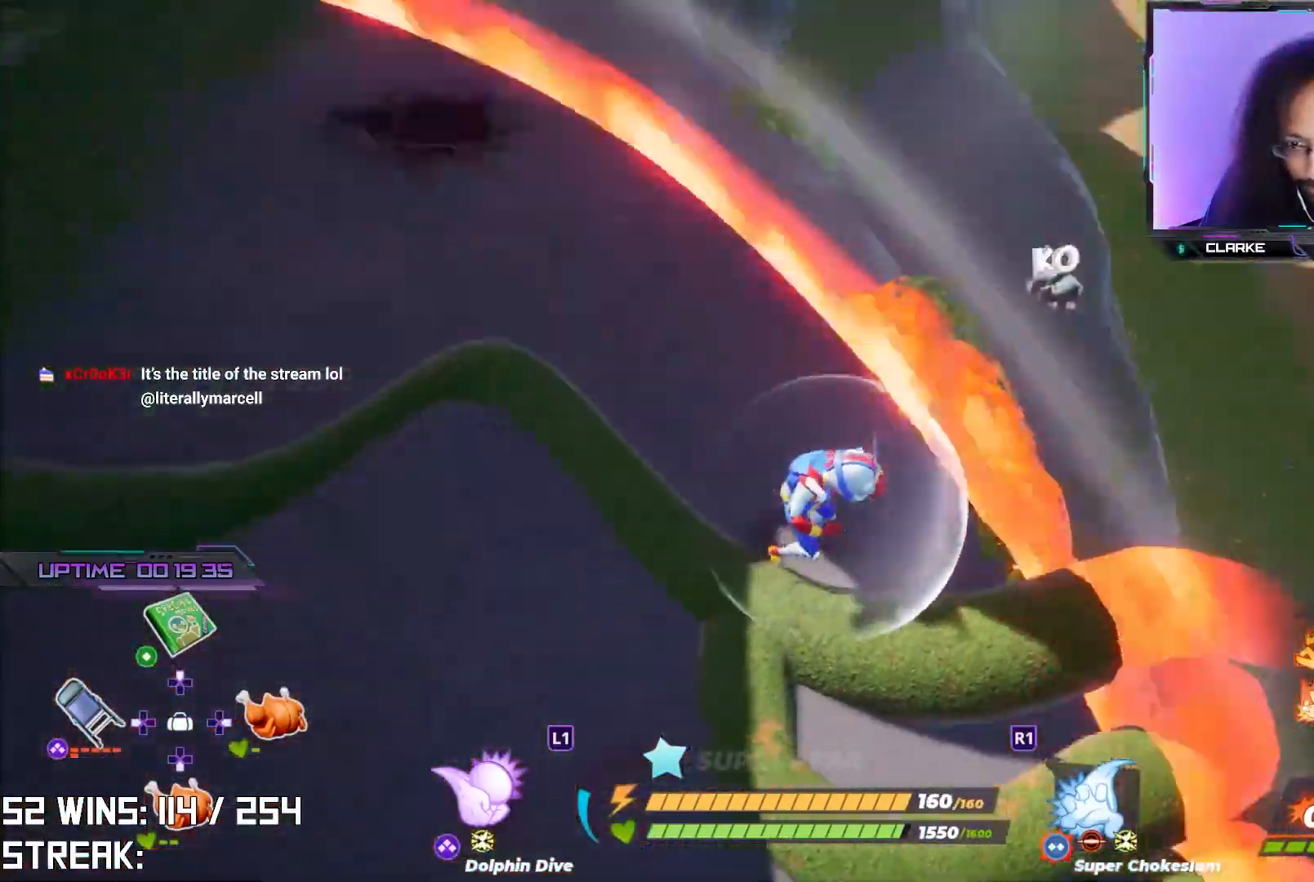
{"buttons": ["R2"], "left_stick": "down-right", "right_stick": "center", "events": [[33, "right_stick", "center"], [233, "right_stick", "up"], [367, "right_stick", "center"], [417, "left_stick", "down-right"]]}
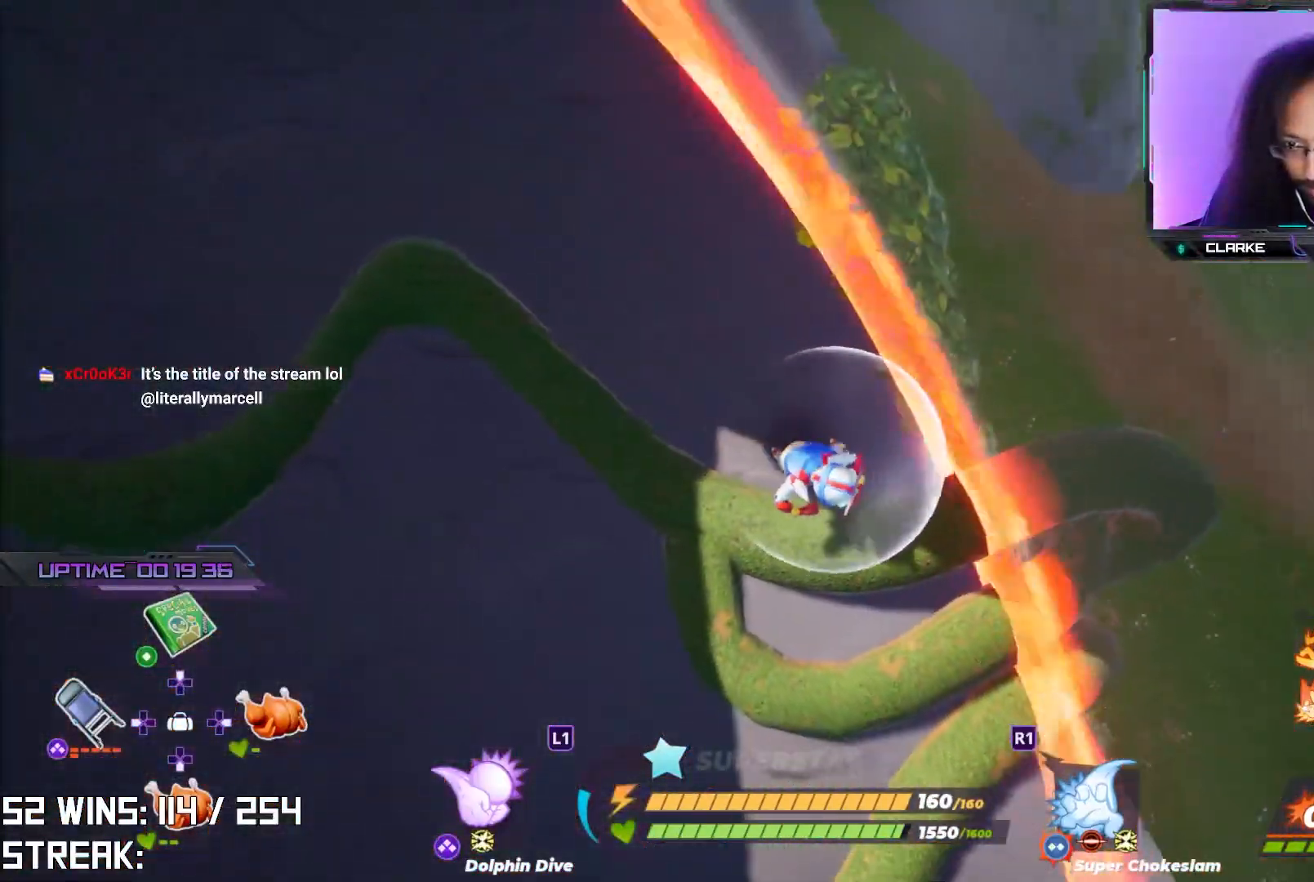
{"buttons": ["R2"], "left_stick": "center", "right_stick": "down-left", "events": [[217, "left_stick", "down"], [283, "right_stick", "down-left"], [433, "left_stick", "center"]]}
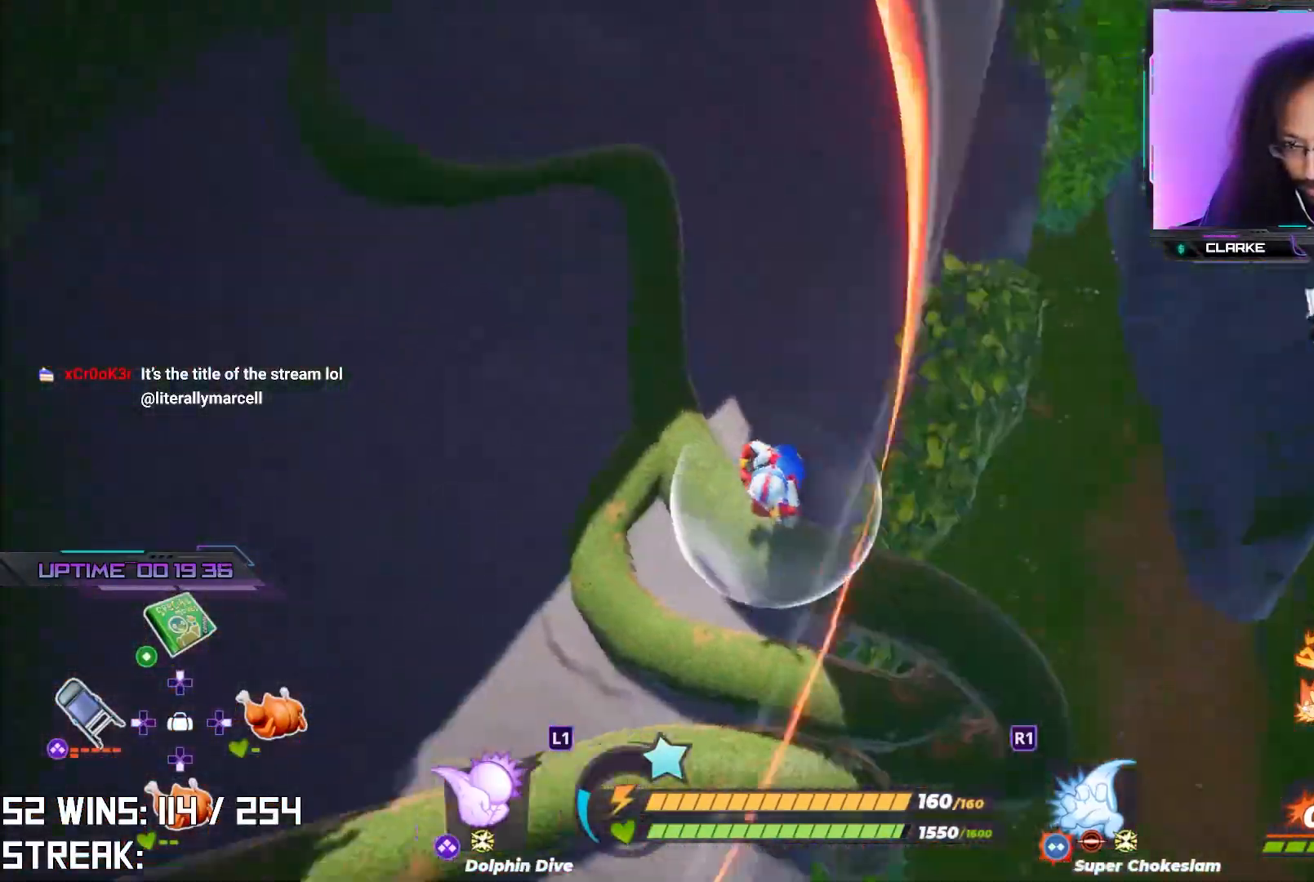
{"buttons": ["R2"], "left_stick": "center", "right_stick": "center", "events": [[33, "right_stick", "center"]]}
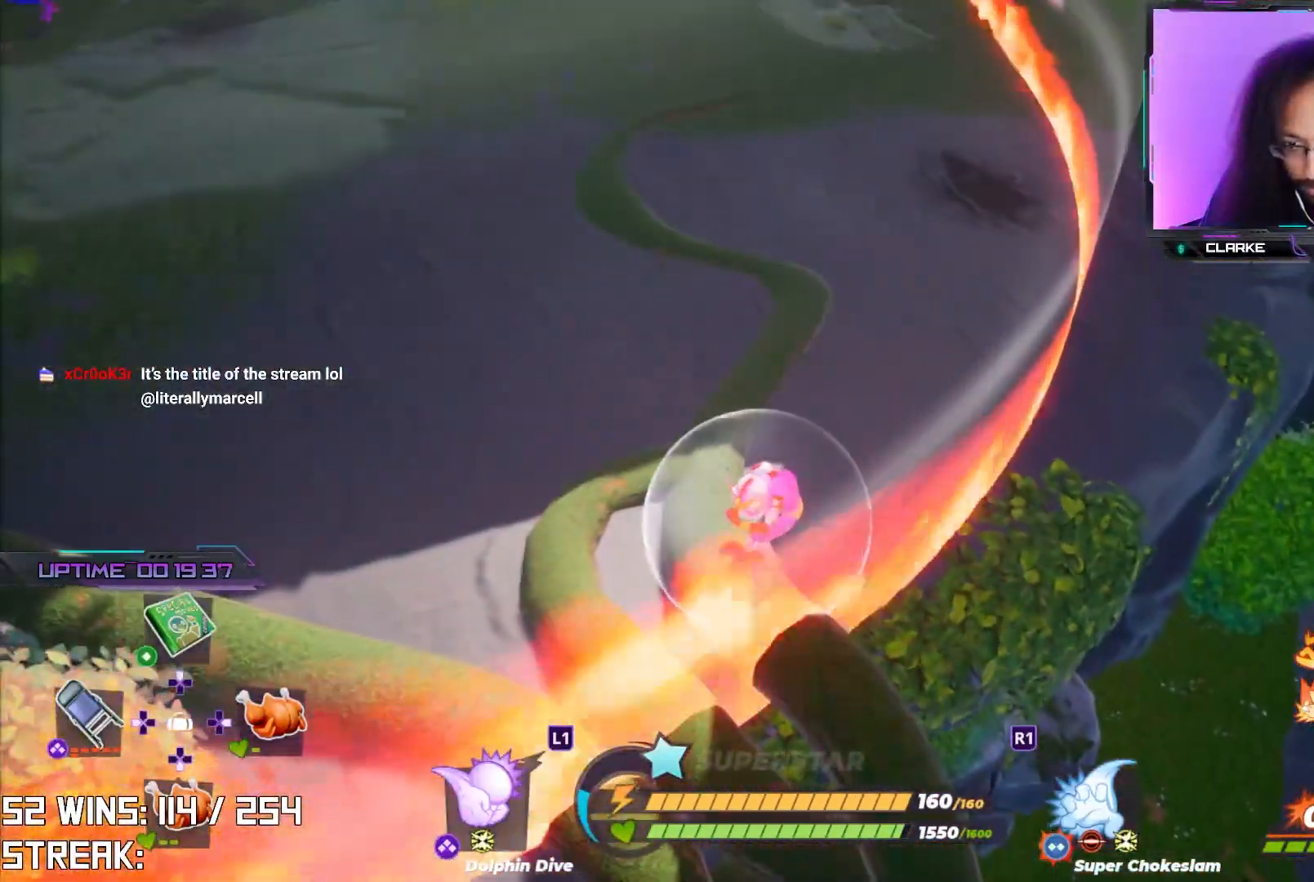
{"buttons": [], "left_stick": "up-left", "right_stick": "down-left", "events": [[33, "right_stick", "down"], [150, "right_stick", "center"], [267, "left_stick", "up-left"], [283, "right_stick", "left"], [333, "right_stick", "down-left"], [383, "R2", "up"]]}
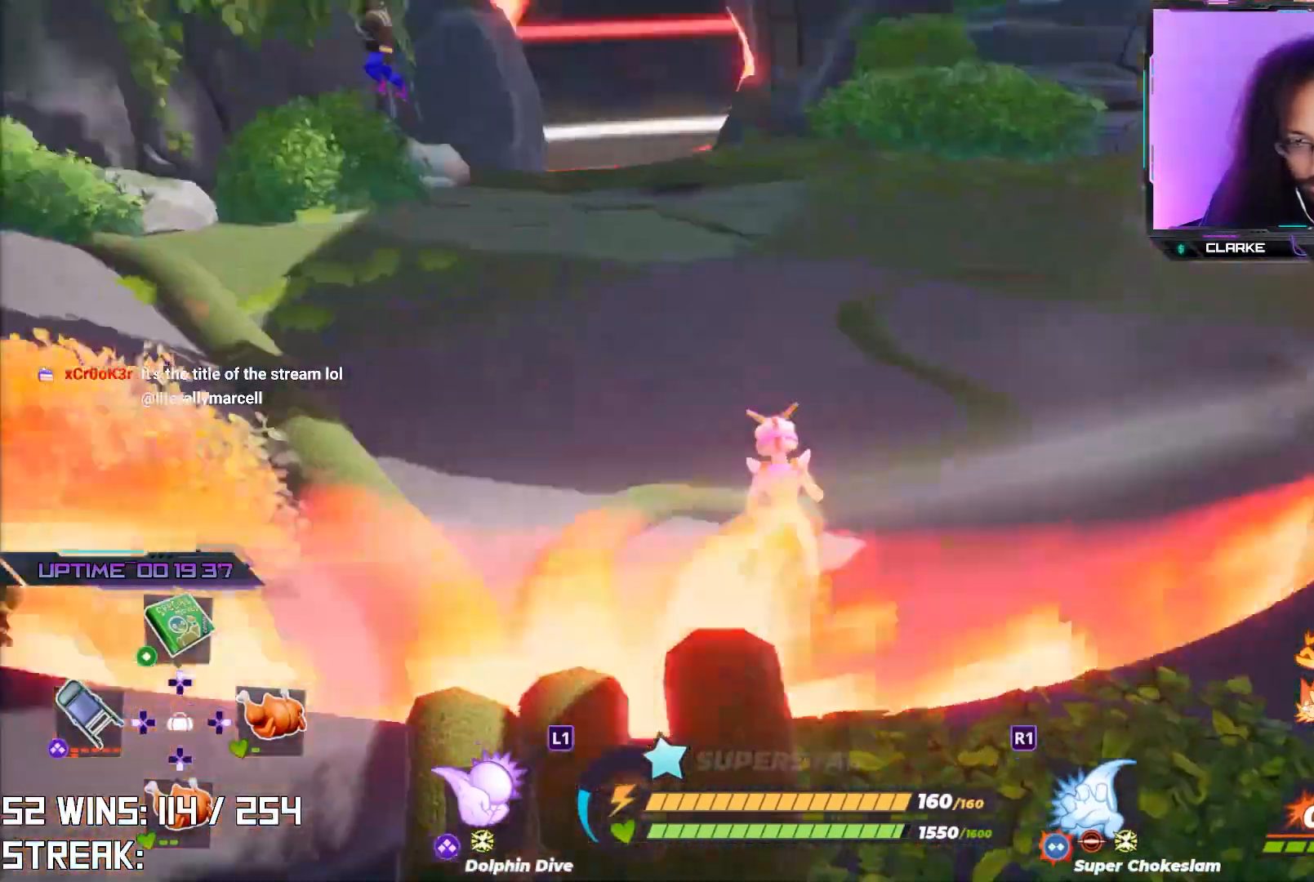
{"buttons": [], "left_stick": "up-right", "right_stick": "center", "events": [[50, "right_stick", "center"], [83, "left_stick", "up-right"], [367, "right_stick", "left"], [467, "right_stick", "center"]]}
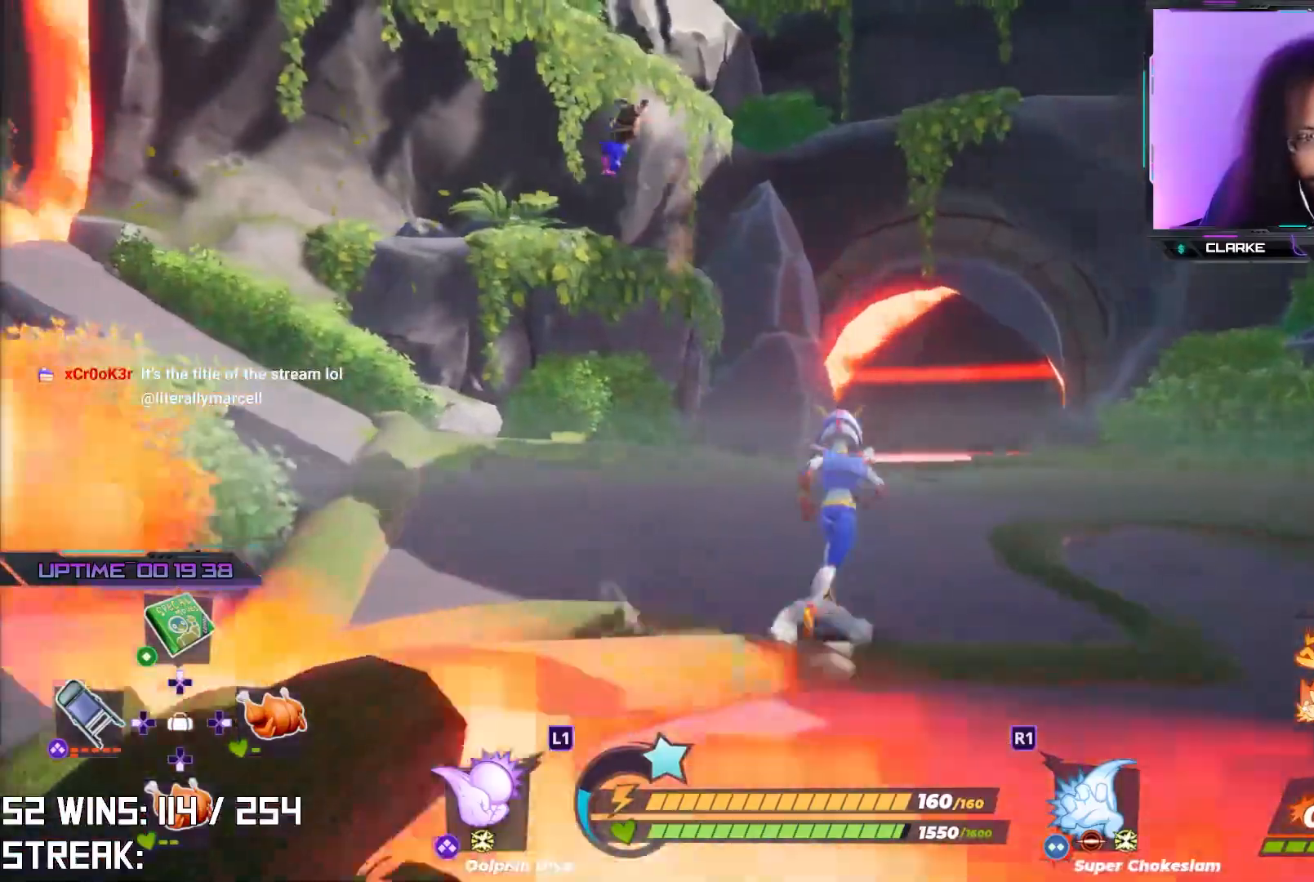
{"buttons": [], "left_stick": "up-left", "right_stick": "center", "events": [[200, "left_stick", "up"], [267, "right_stick", "left"], [383, "left_stick", "up-left"], [467, "right_stick", "center"]]}
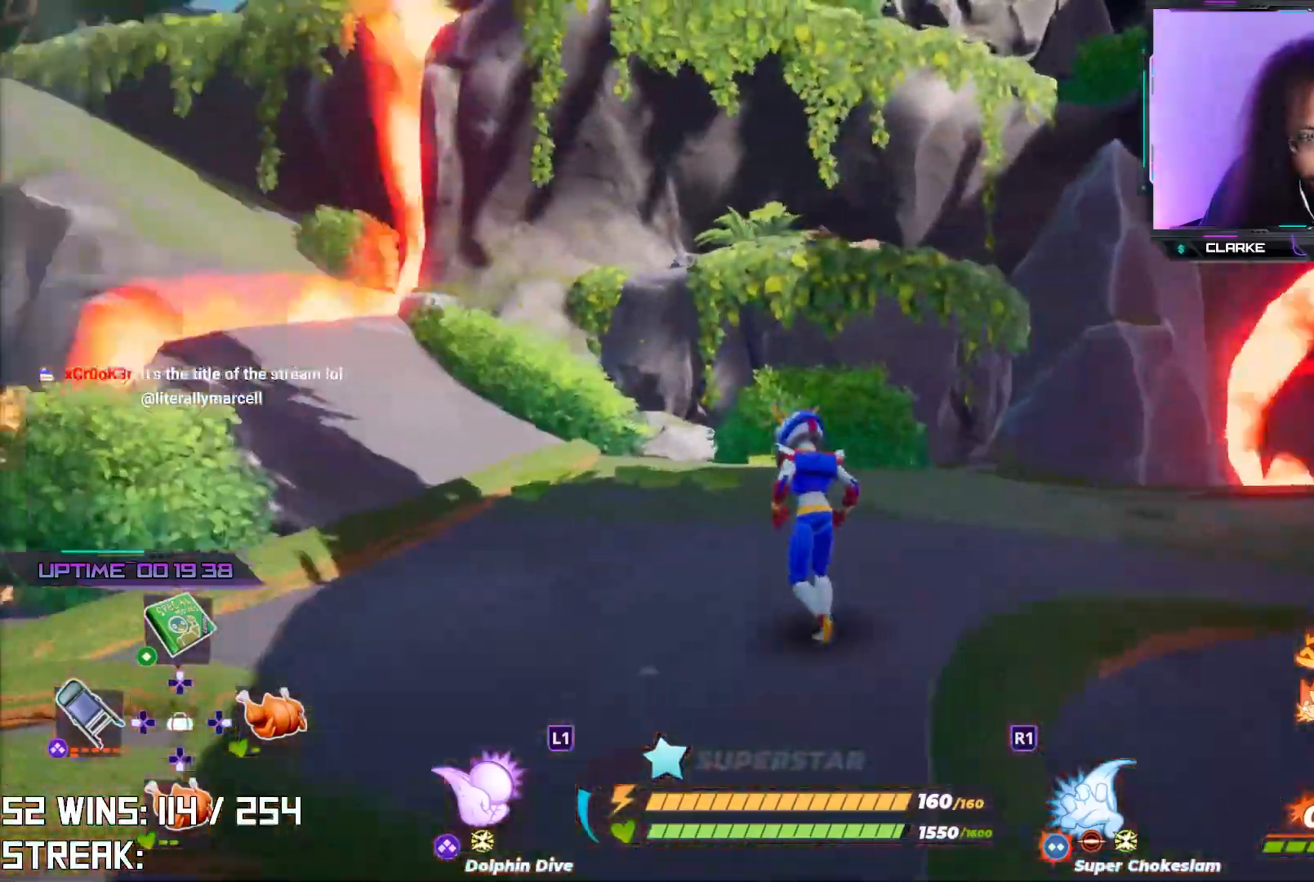
{"buttons": [], "left_stick": "up-left", "right_stick": "down-right", "events": [[50, "left_stick", "center"], [217, "left_stick", "up-left"], [300, "right_stick", "down-right"]]}
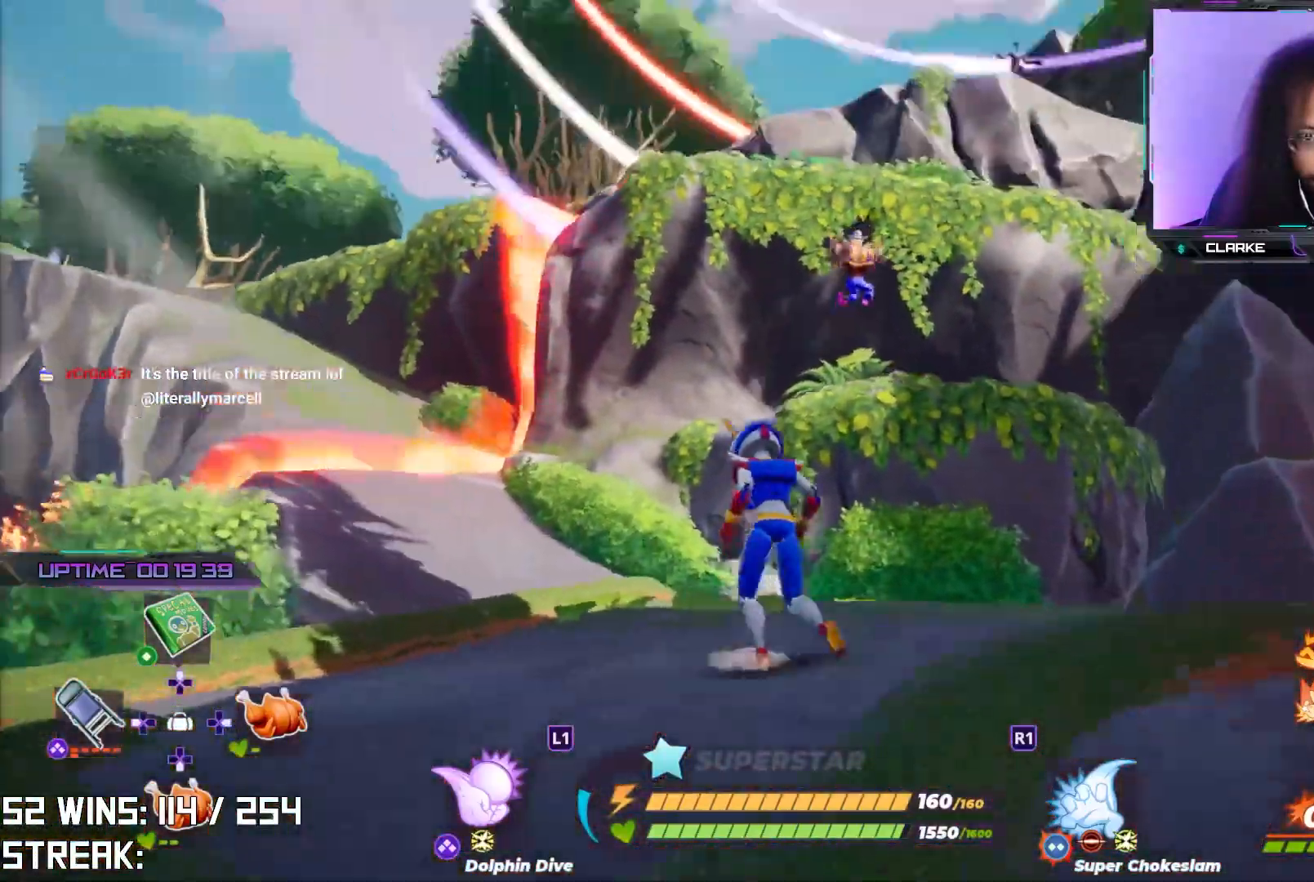
{"buttons": [], "left_stick": "up-left", "right_stick": "down-right", "events": [[17, "right_stick", "center"], [450, "right_stick", "down-right"]]}
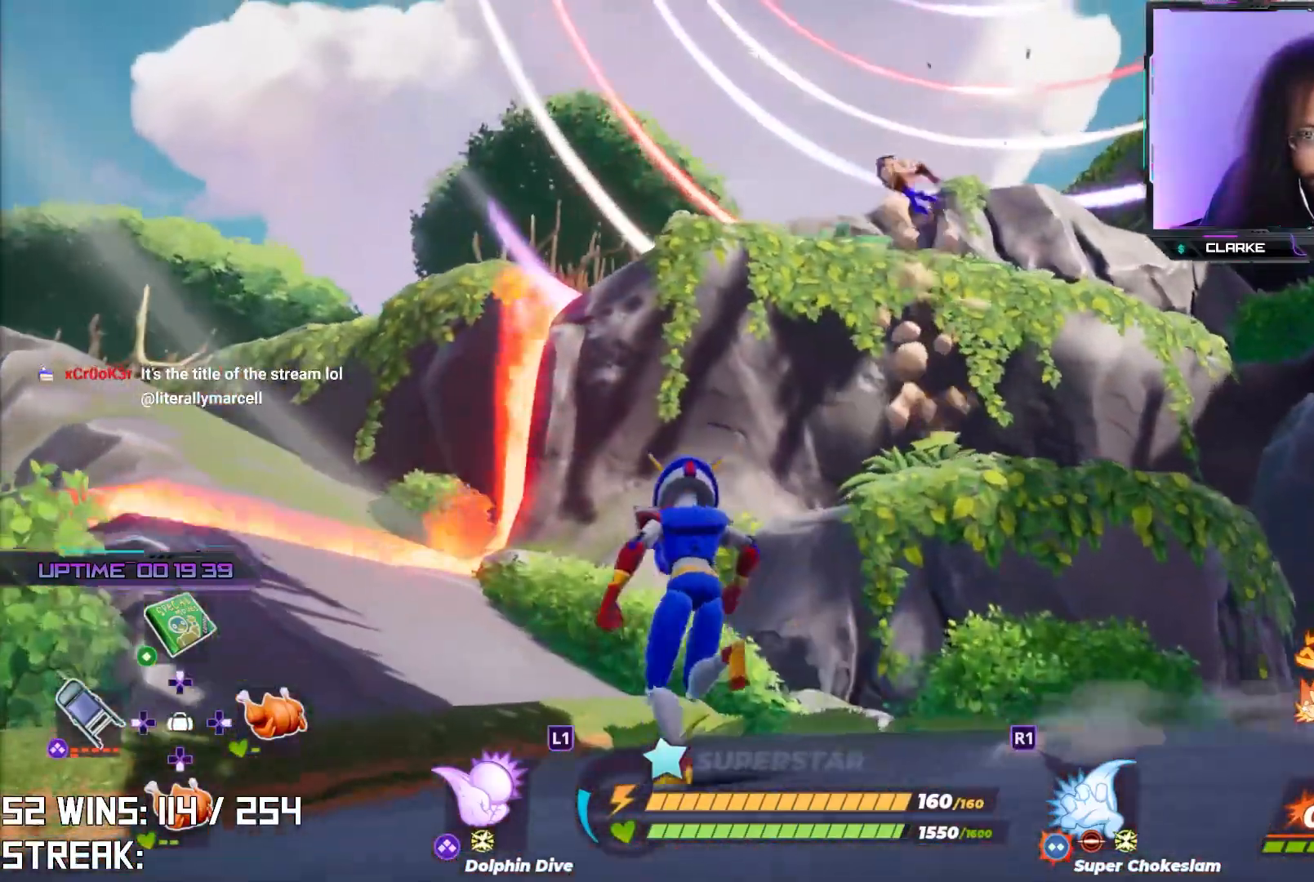
{"buttons": [], "left_stick": "center", "right_stick": "center", "events": [[117, "right_stick", "center"], [300, "left_stick", "center"], [433, "left_stick", "down"], [500, "left_stick", "center"]]}
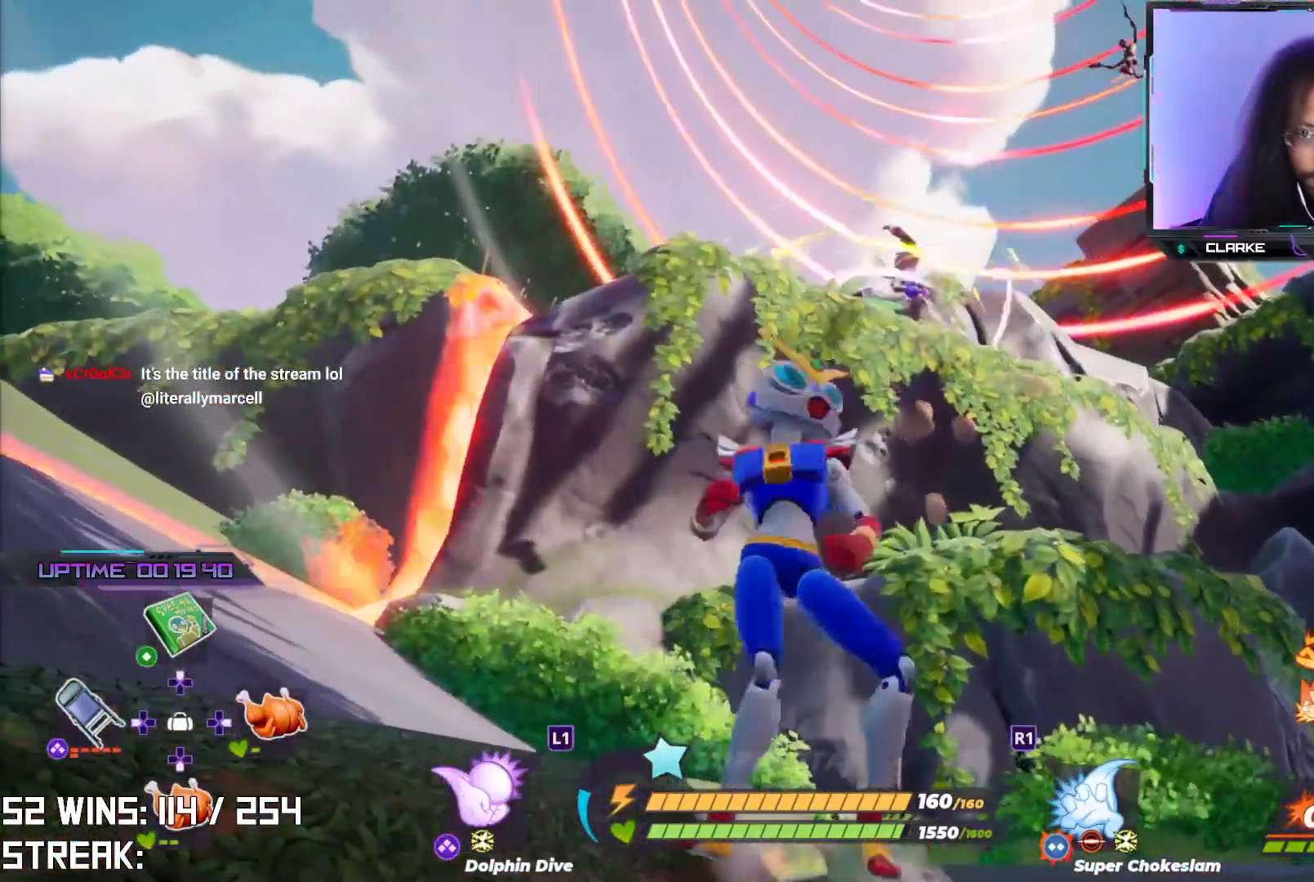
{"buttons": [], "left_stick": "right", "right_stick": "up", "events": [[50, "left_stick", "right"], [200, "right_stick", "up"], [383, "R1", "down"], [467, "R1", "up"]]}
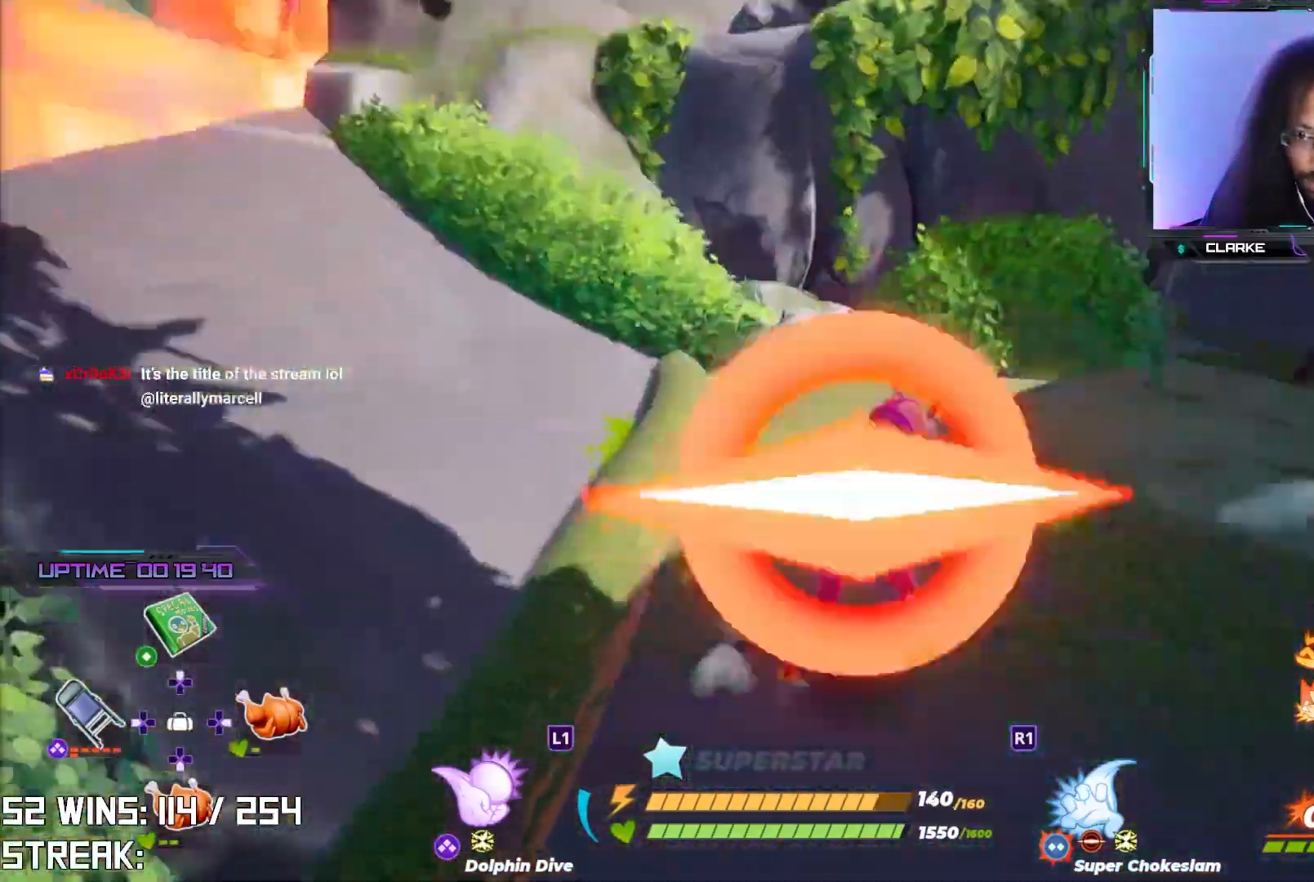
{"buttons": [], "left_stick": "right", "right_stick": "center", "events": [[67, "right_stick", "center"], [167, "right_stick", "right"], [300, "right_stick", "center"]]}
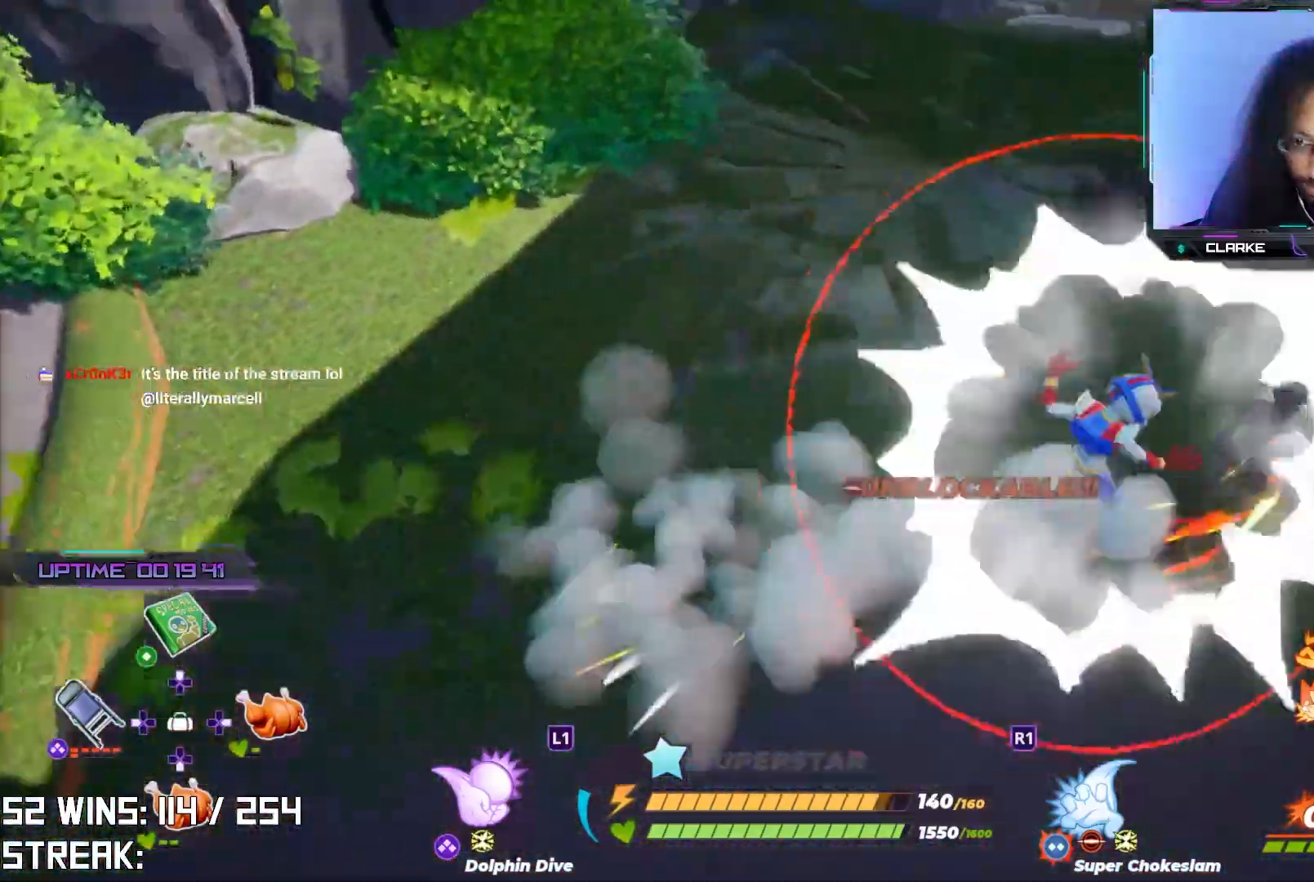
{"buttons": [], "left_stick": "up", "right_stick": "down-right", "events": [[17, "left_stick", "up-right"], [17, "right_stick", "down-right"], [133, "right_stick", "center"], [217, "left_stick", "center"], [367, "left_stick", "up"], [483, "right_stick", "down-right"]]}
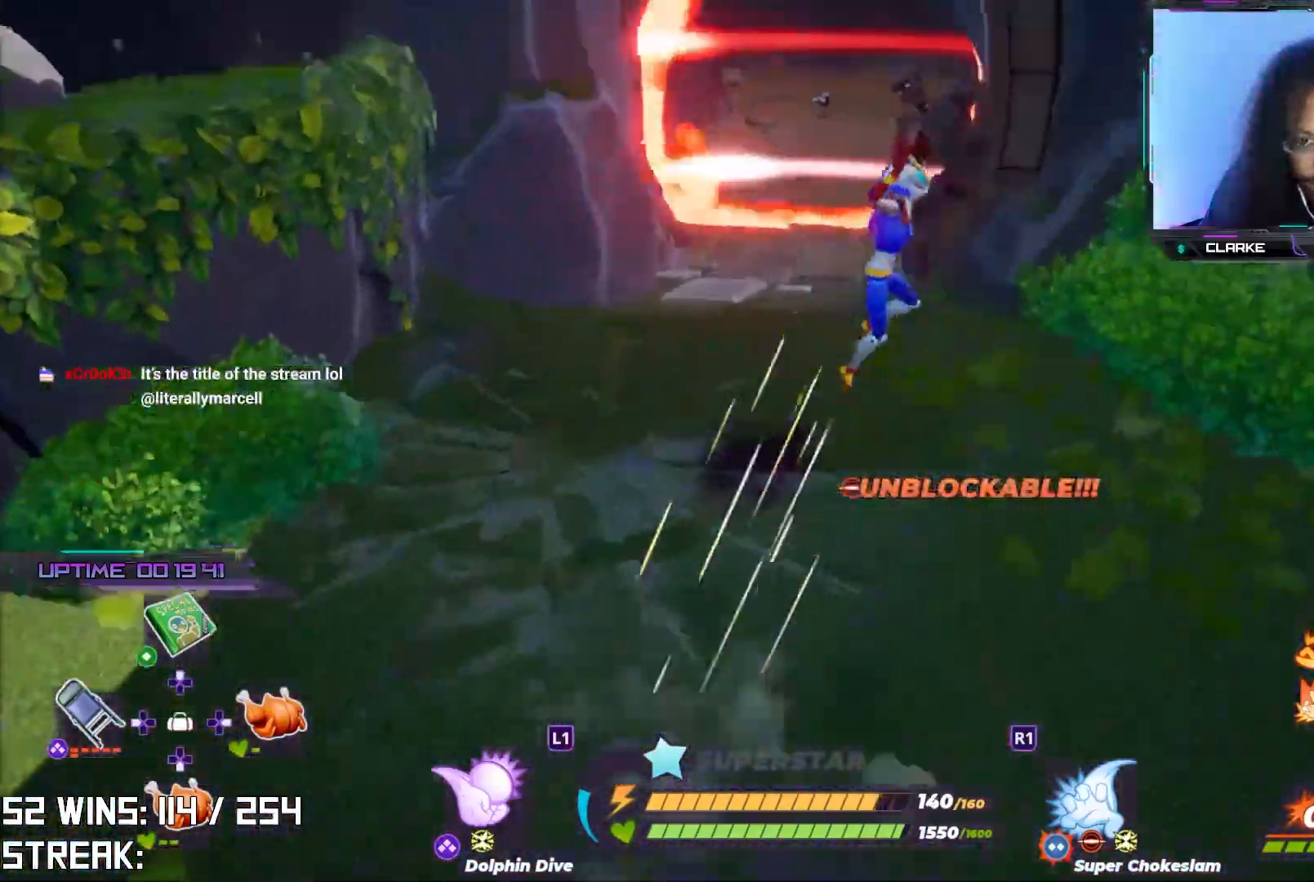
{"buttons": [], "left_stick": "up", "right_stick": "center", "events": [[150, "right_stick", "center"]]}
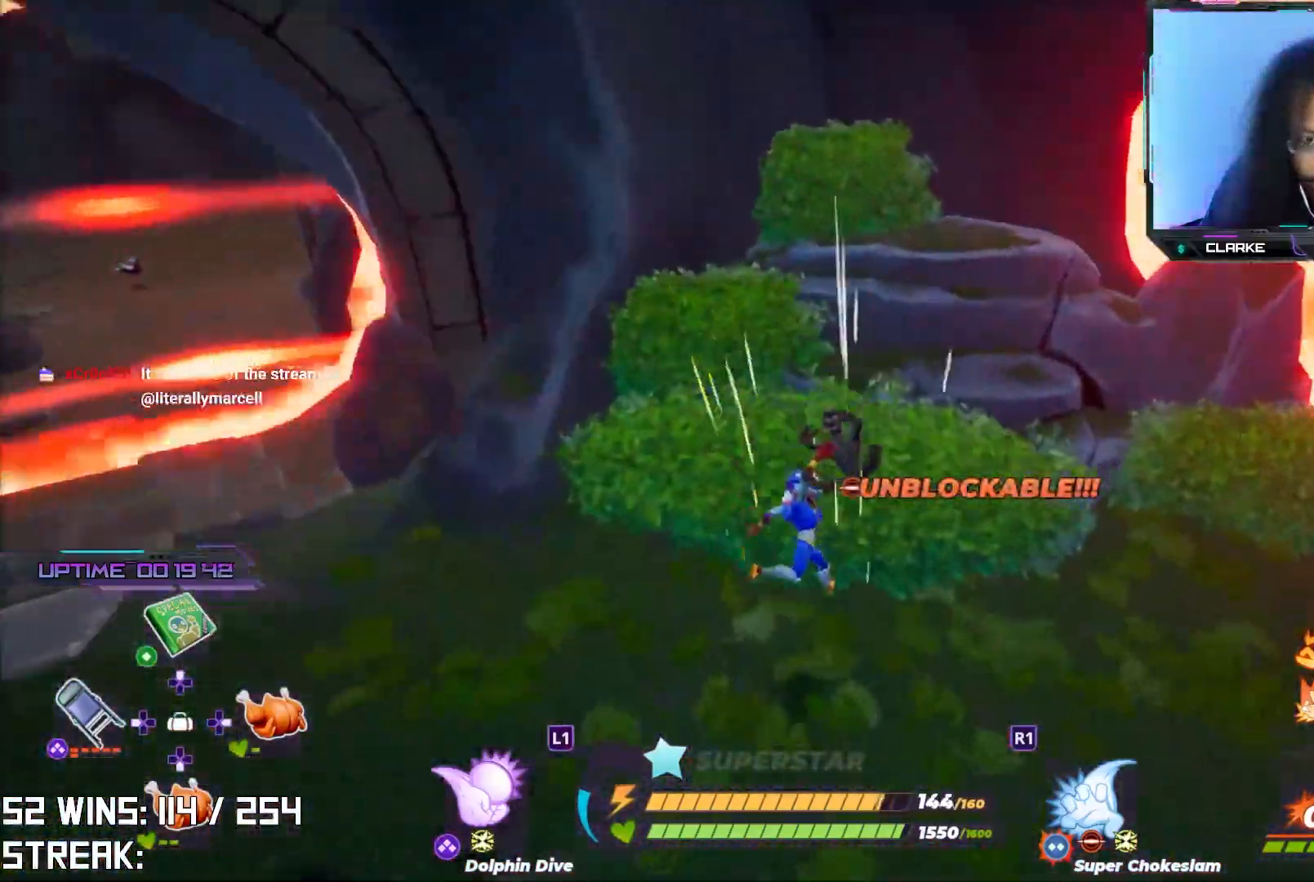
{"buttons": ["L1"], "left_stick": "up", "right_stick": "center", "events": [[500, "L1", "down"]]}
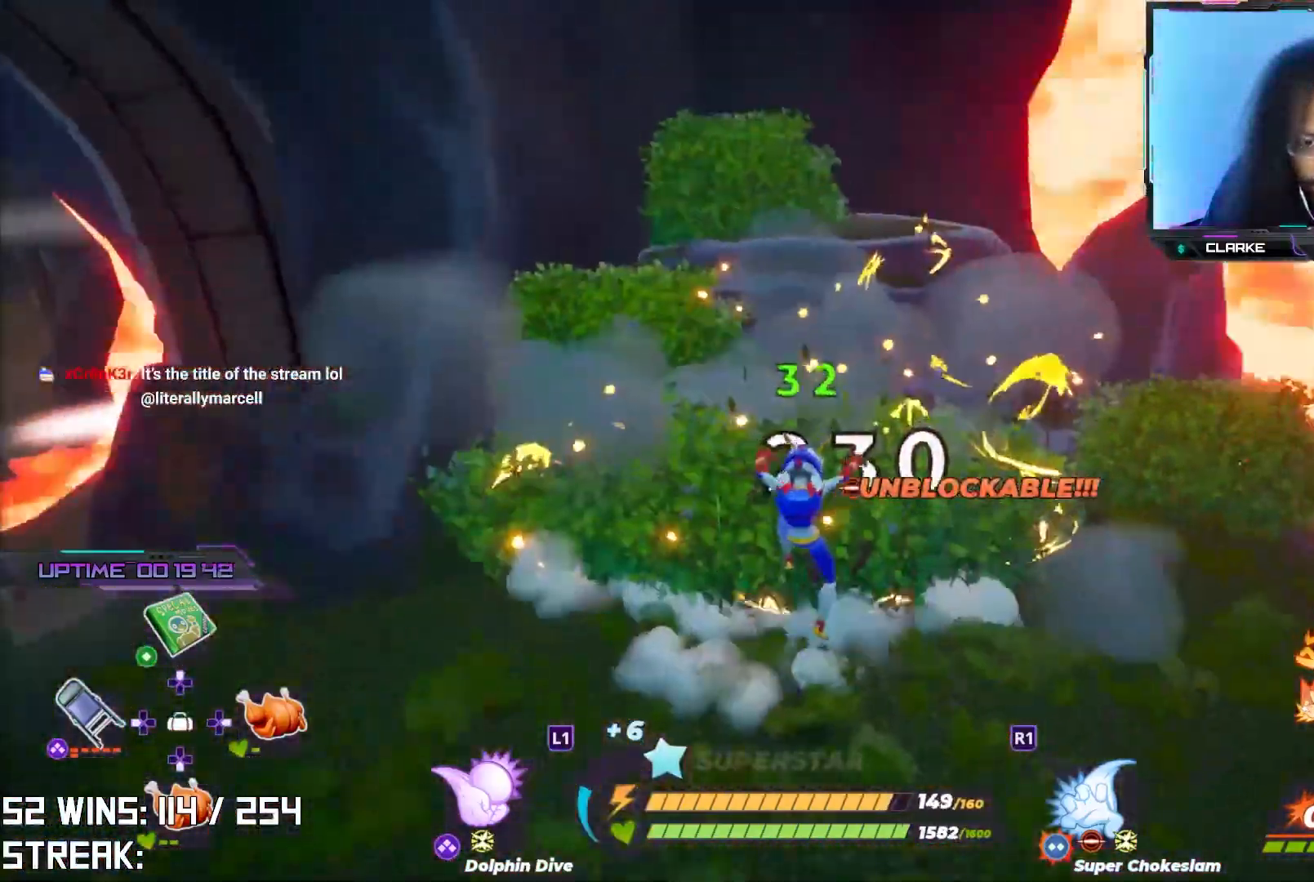
{"buttons": [], "left_stick": "up", "right_stick": "center", "events": [[133, "L1", "up"], [200, "L1", "down"], [317, "L1", "up"], [333, "L1", "down"], [467, "L1", "up"]]}
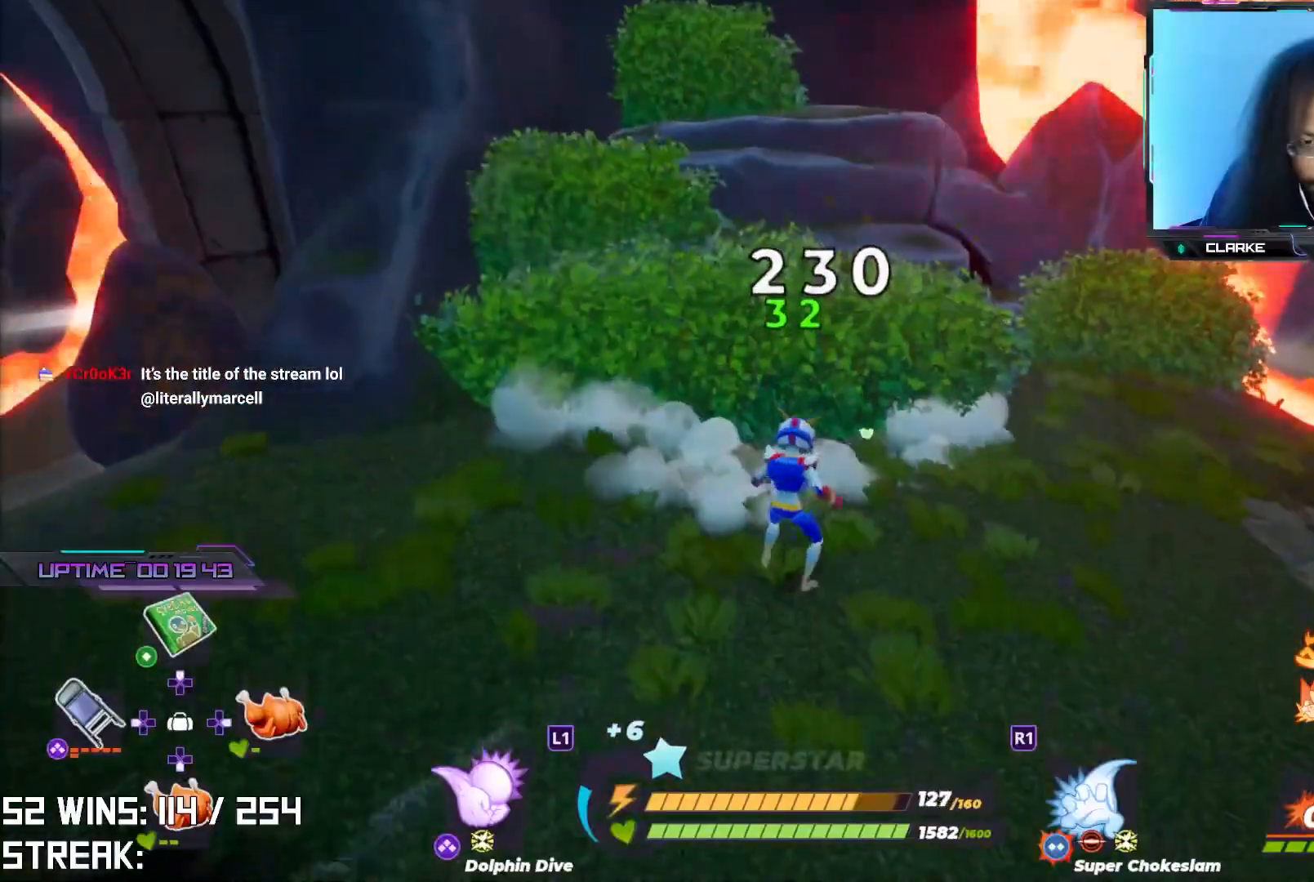
{"buttons": [], "left_stick": "center", "right_stick": "center", "events": [[300, "left_stick", "center"]]}
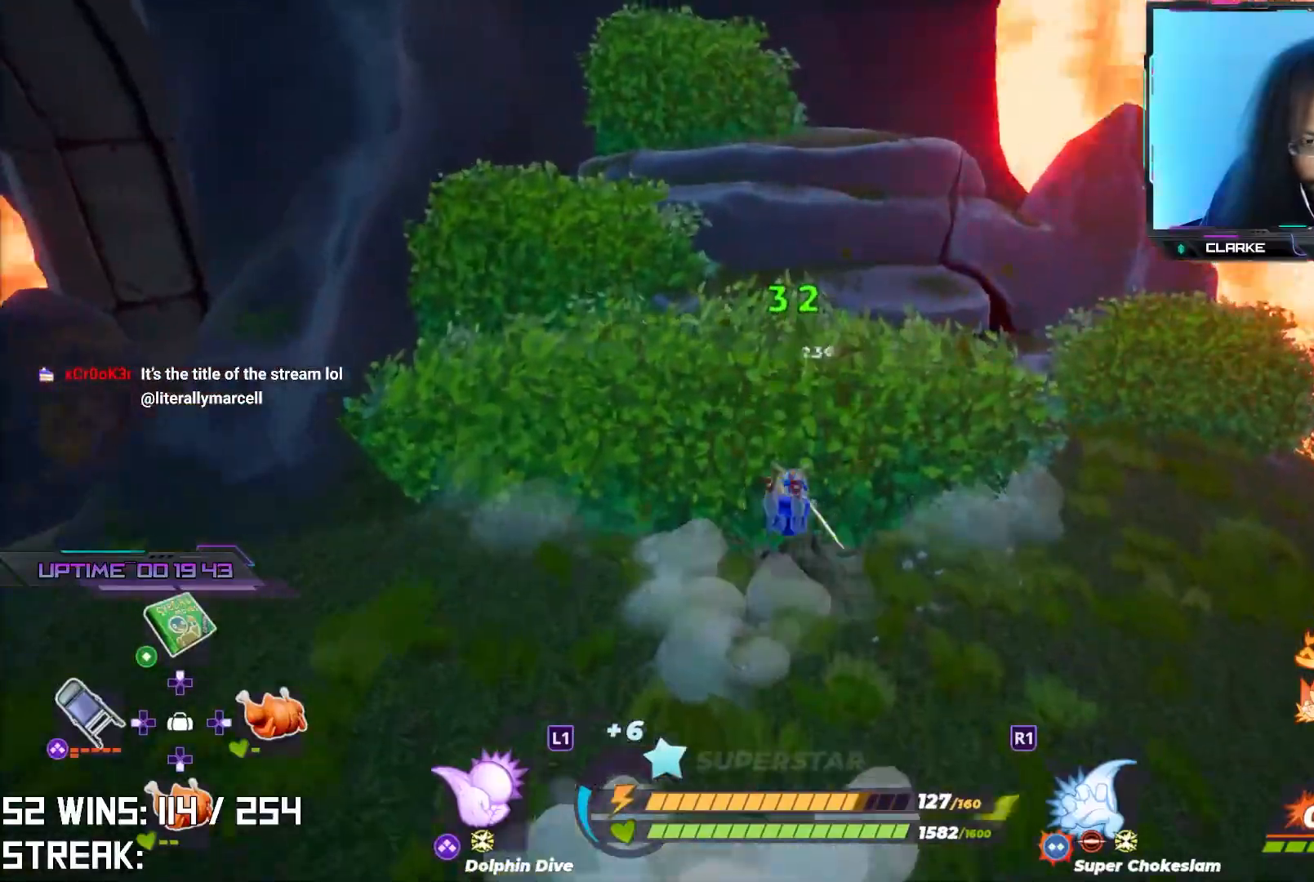
{"buttons": ["CROSS"], "left_stick": "up-left", "right_stick": "down-right", "events": [[100, "left_stick", "left"], [233, "left_stick", "up-left"], [250, "CROSS", "down"], [400, "right_stick", "down-right"]]}
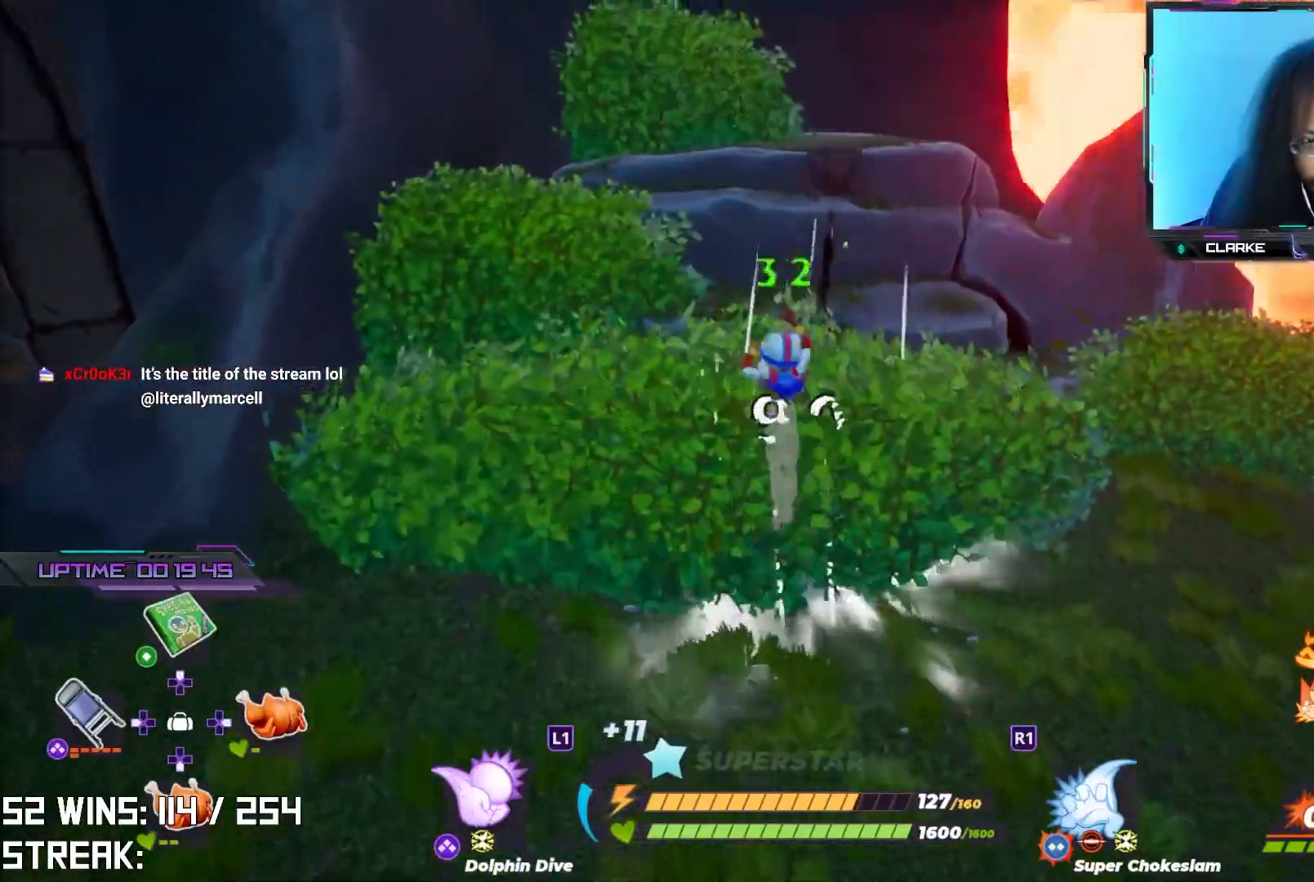
{"buttons": [], "left_stick": "up", "right_stick": "center", "events": [[17, "CROSS", "up"], [33, "right_stick", "center"], [50, "left_stick", "up"], [100, "R1", "down"], [200, "R1", "up"]]}
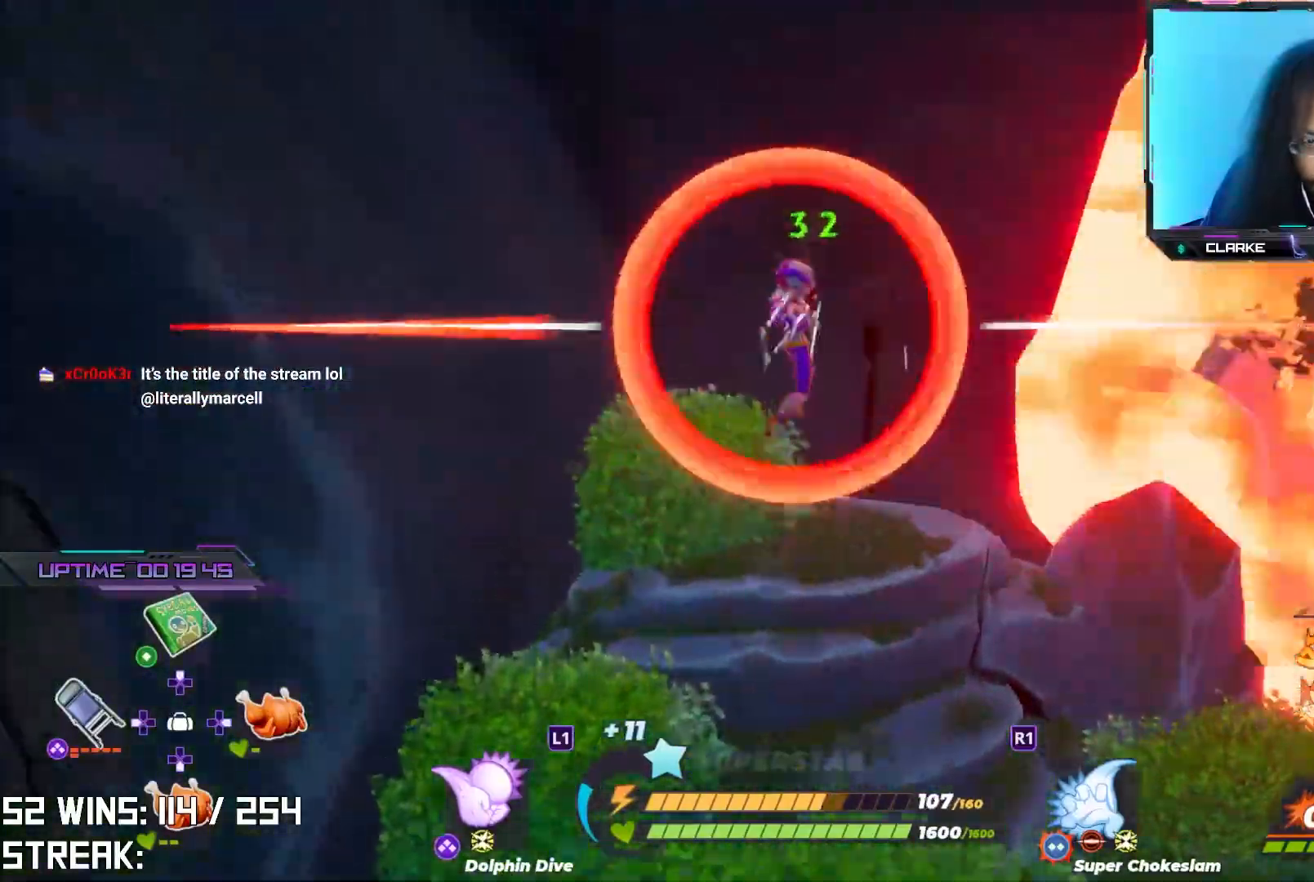
{"buttons": [], "left_stick": "up", "right_stick": "center"}
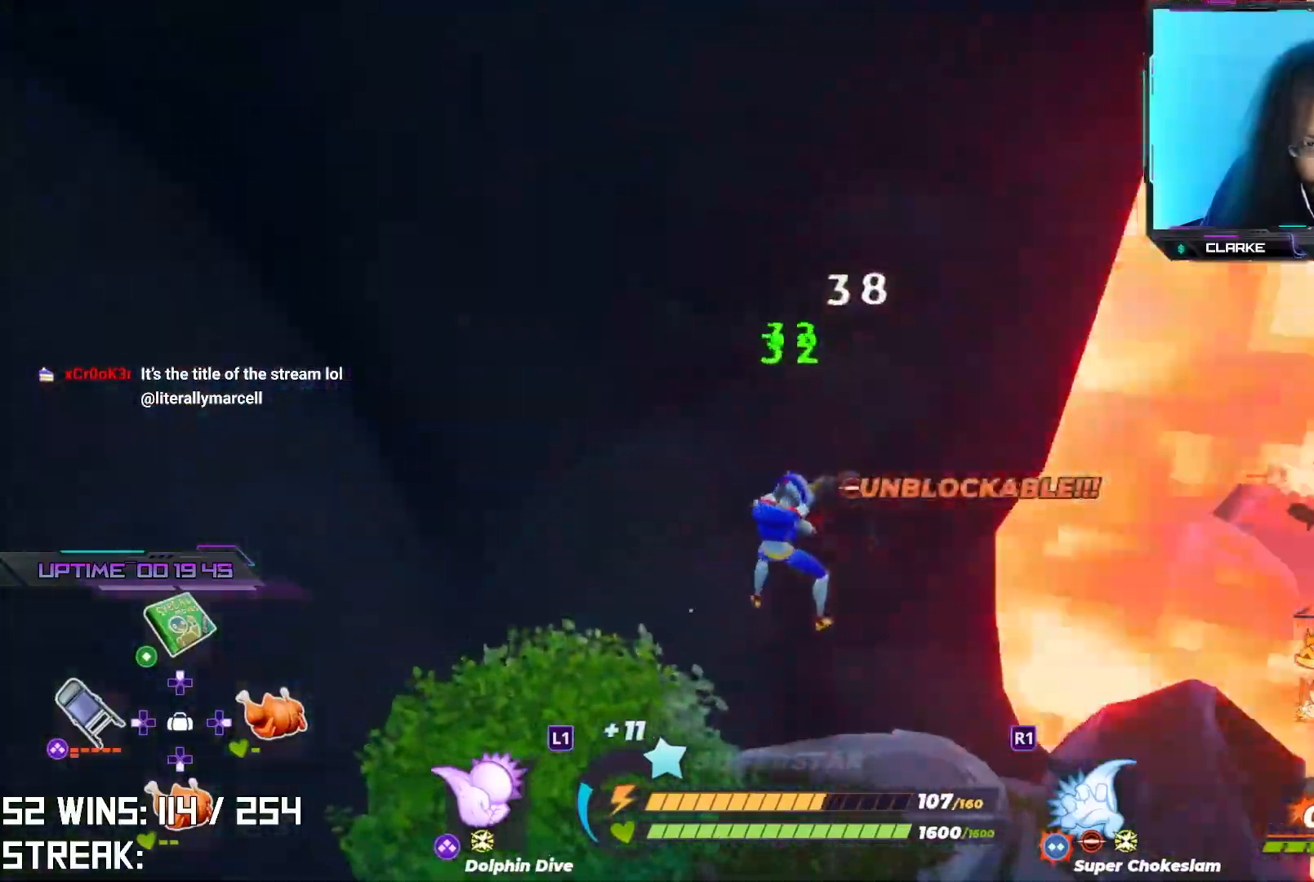
{"buttons": [], "left_stick": "up", "right_stick": "up-left", "events": [[117, "right_stick", "up-left"], [217, "right_stick", "left"], [433, "right_stick", "up-left"]]}
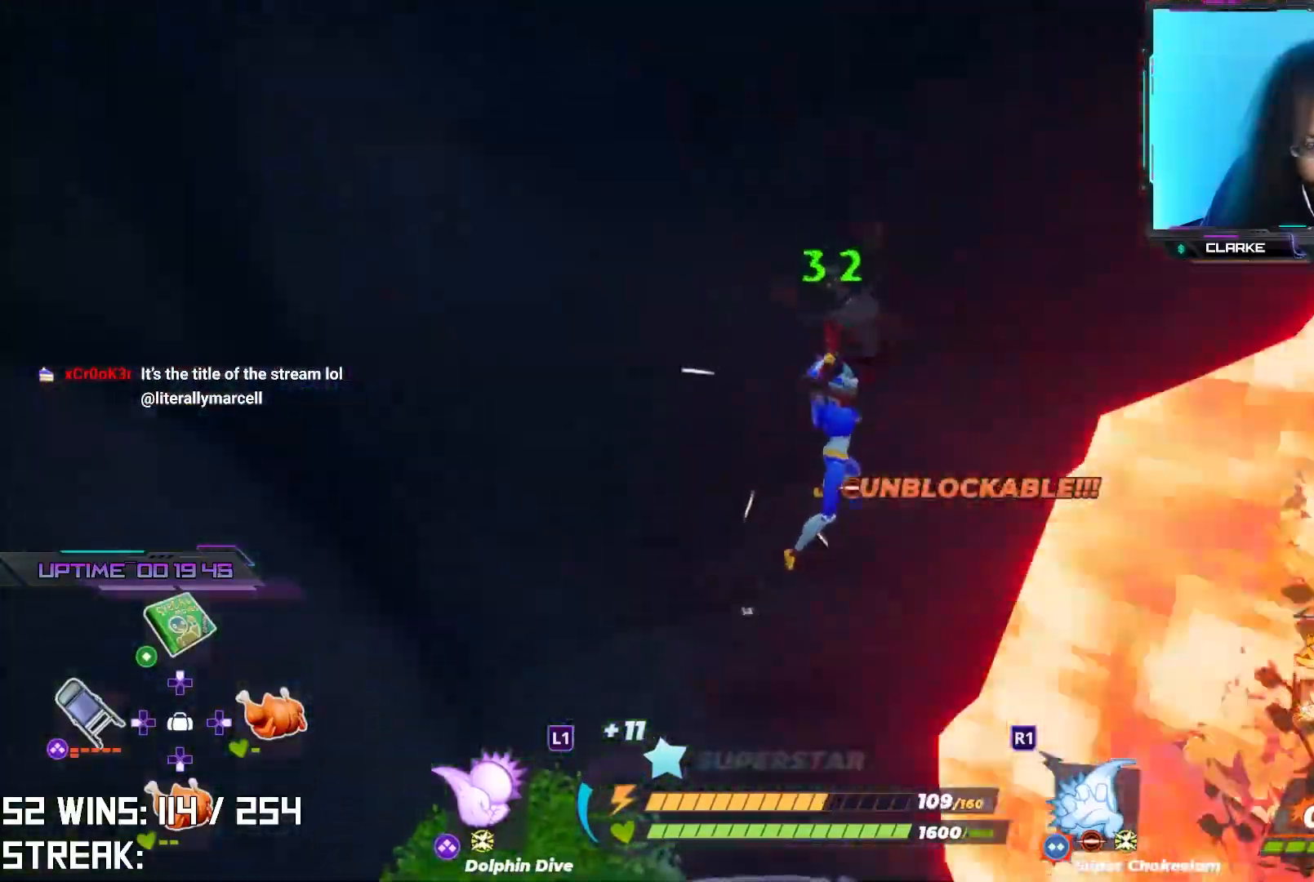
{"buttons": [], "left_stick": "up", "right_stick": "center", "events": [[100, "right_stick", "center"], [150, "CROSS", "down"], [417, "CROSS", "up"]]}
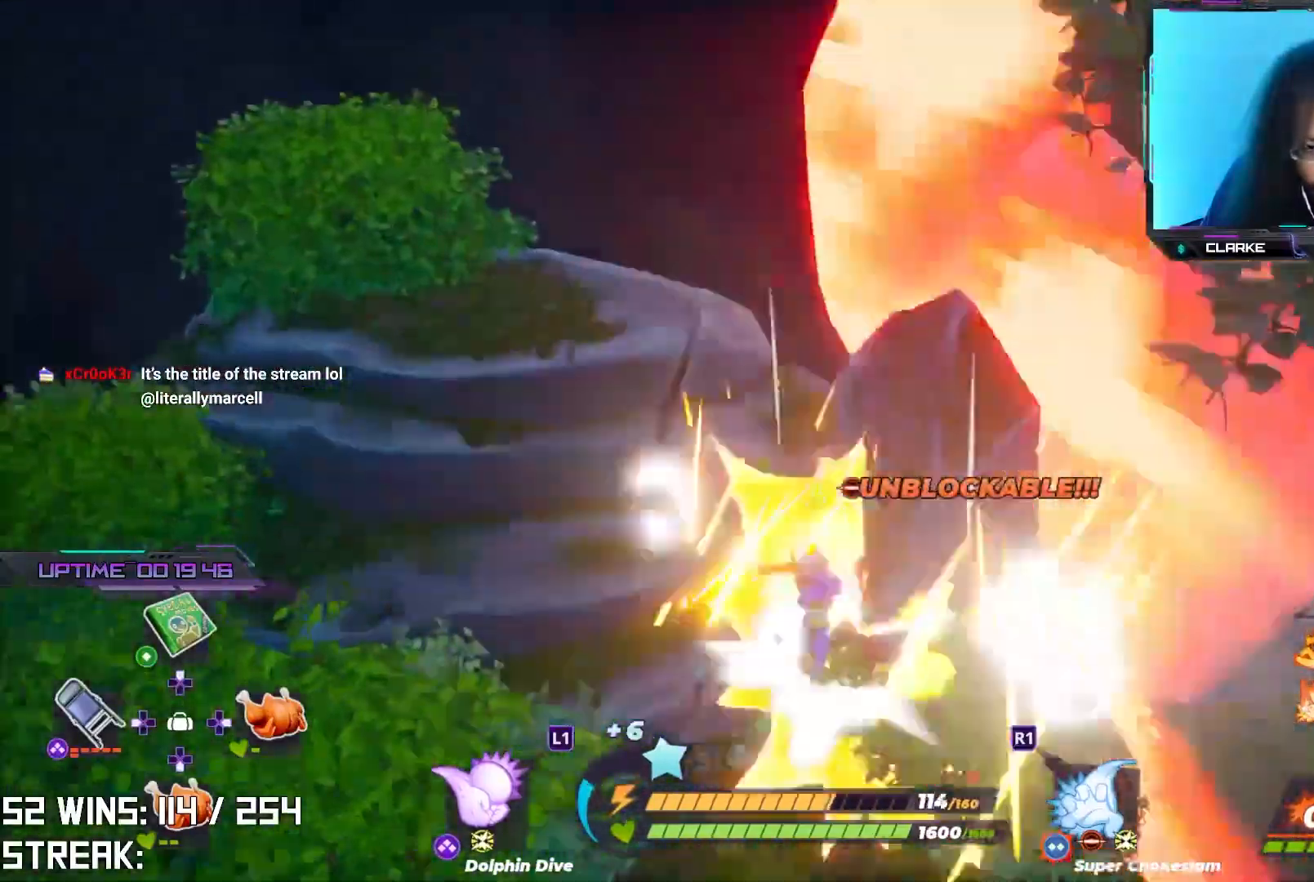
{"buttons": [], "left_stick": "up-right", "right_stick": "center", "events": [[233, "left_stick", "up-right"]]}
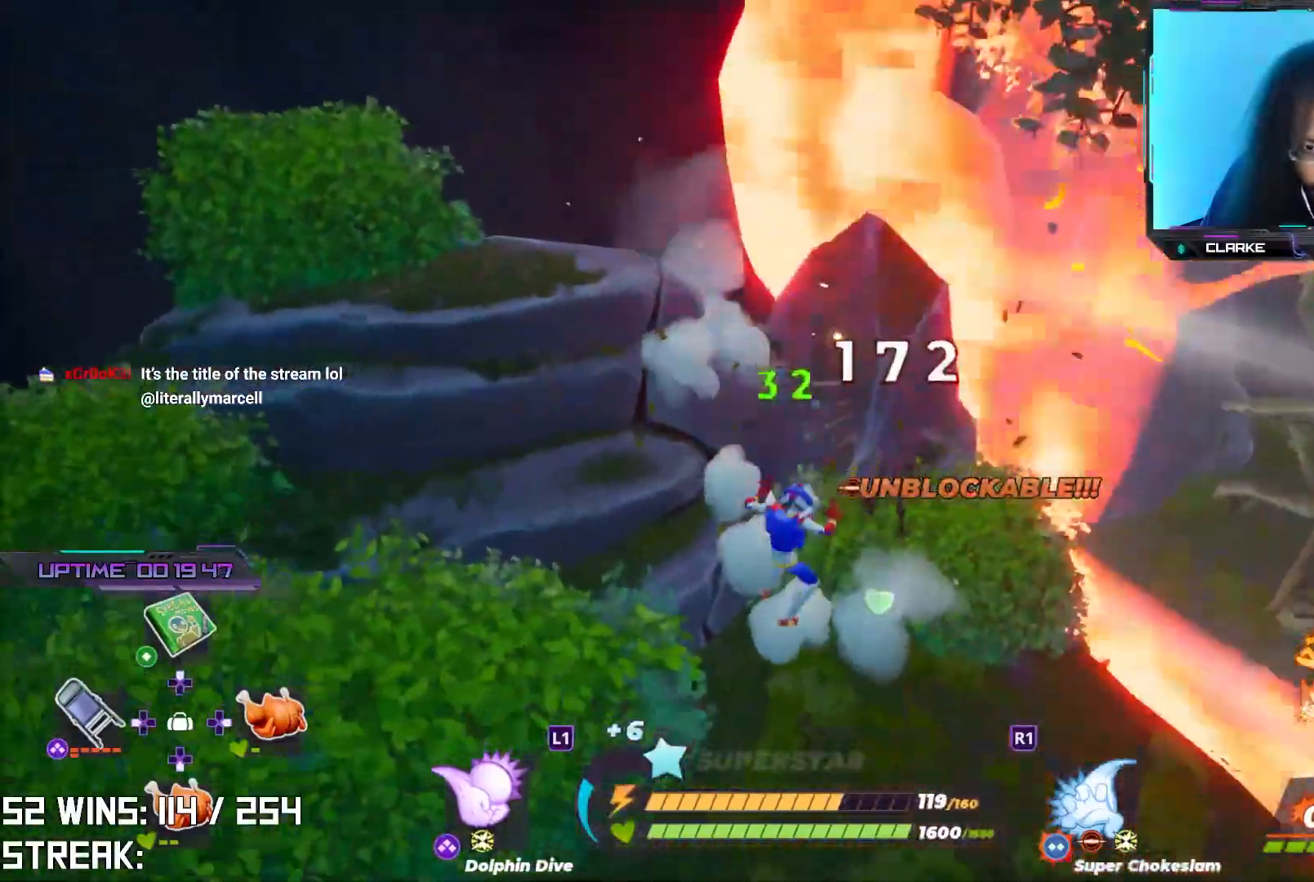
{"buttons": ["SQUARE"], "left_stick": "up-right", "right_stick": "center", "events": [[283, "CROSS", "down"], [383, "CROSS", "up"], [433, "SQUARE", "down"]]}